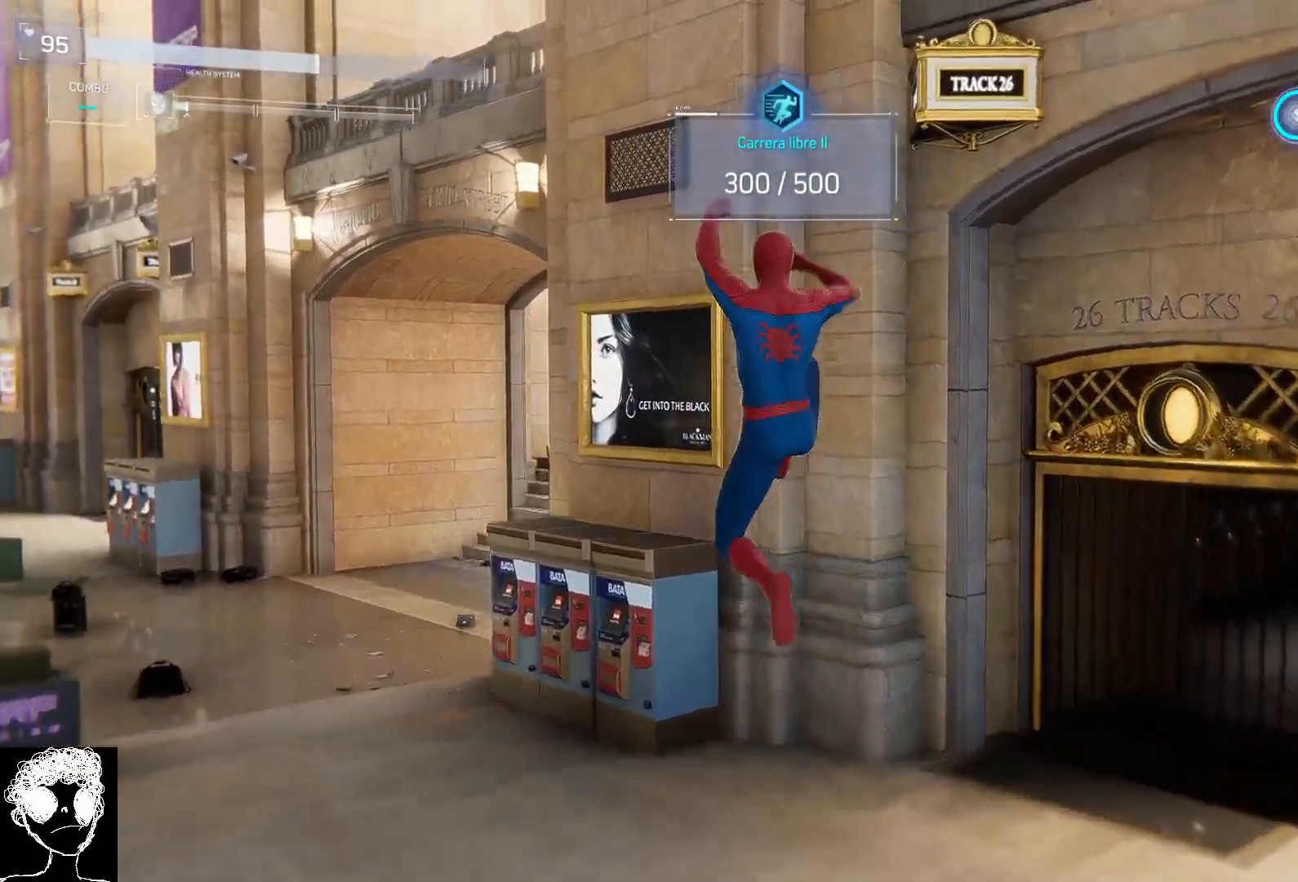
Gameplay with a controller (Xbox layout); each line is a JSON object with the inputs held at the frame after it. "events" lists button and stick changes between this image and that frame as [ms after this image, input, new state], when the widget could be followed in between.
{"buttons": ["R2"], "left_stick": "up-left", "right_stick": "down", "events": [[283, "right_stick", "down"]]}
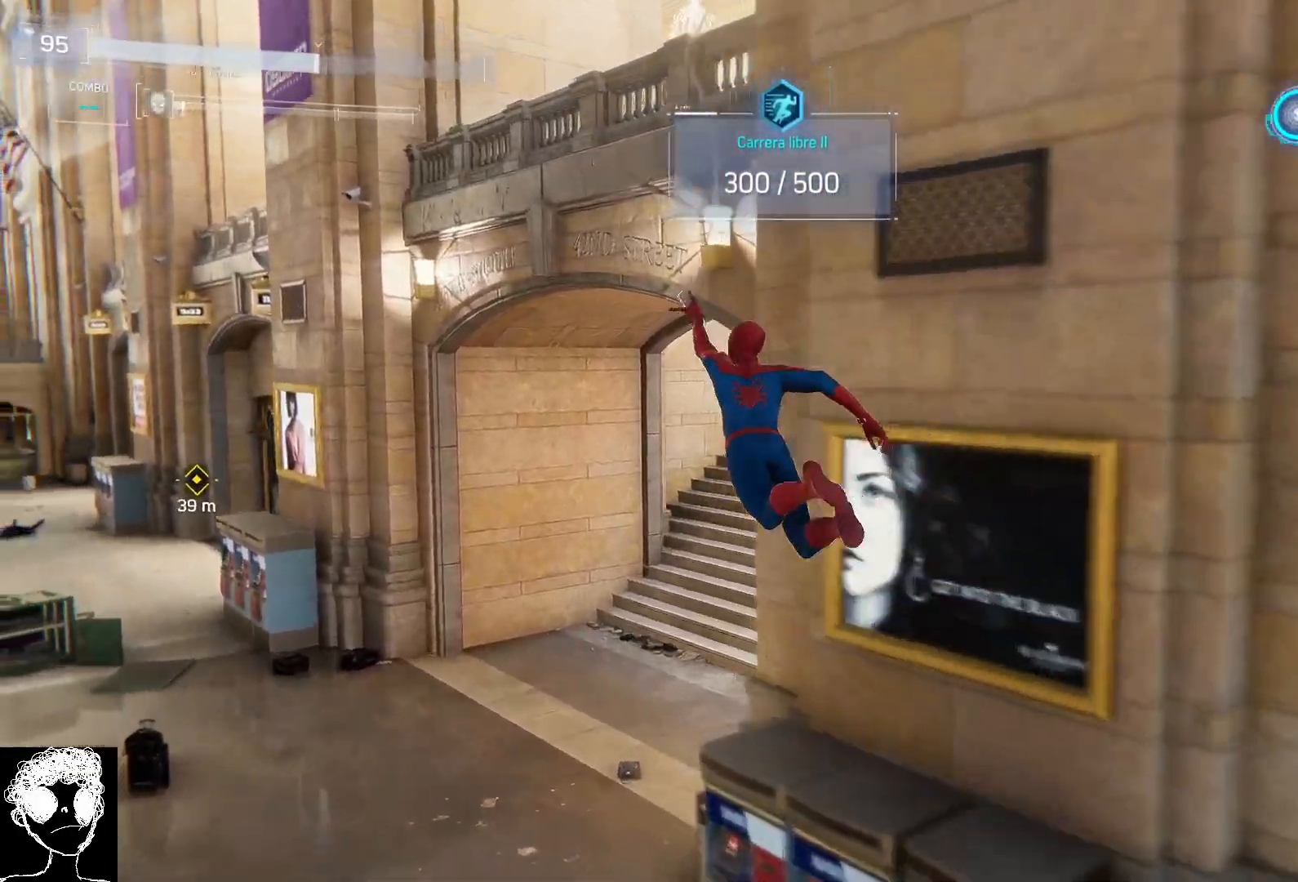
{"buttons": [], "left_stick": "left", "right_stick": "down-left", "events": [[133, "right_stick", "center"], [217, "left_stick", "up"], [350, "R2", "up"], [350, "left_stick", "up-left"], [417, "right_stick", "down-left"], [467, "left_stick", "left"]]}
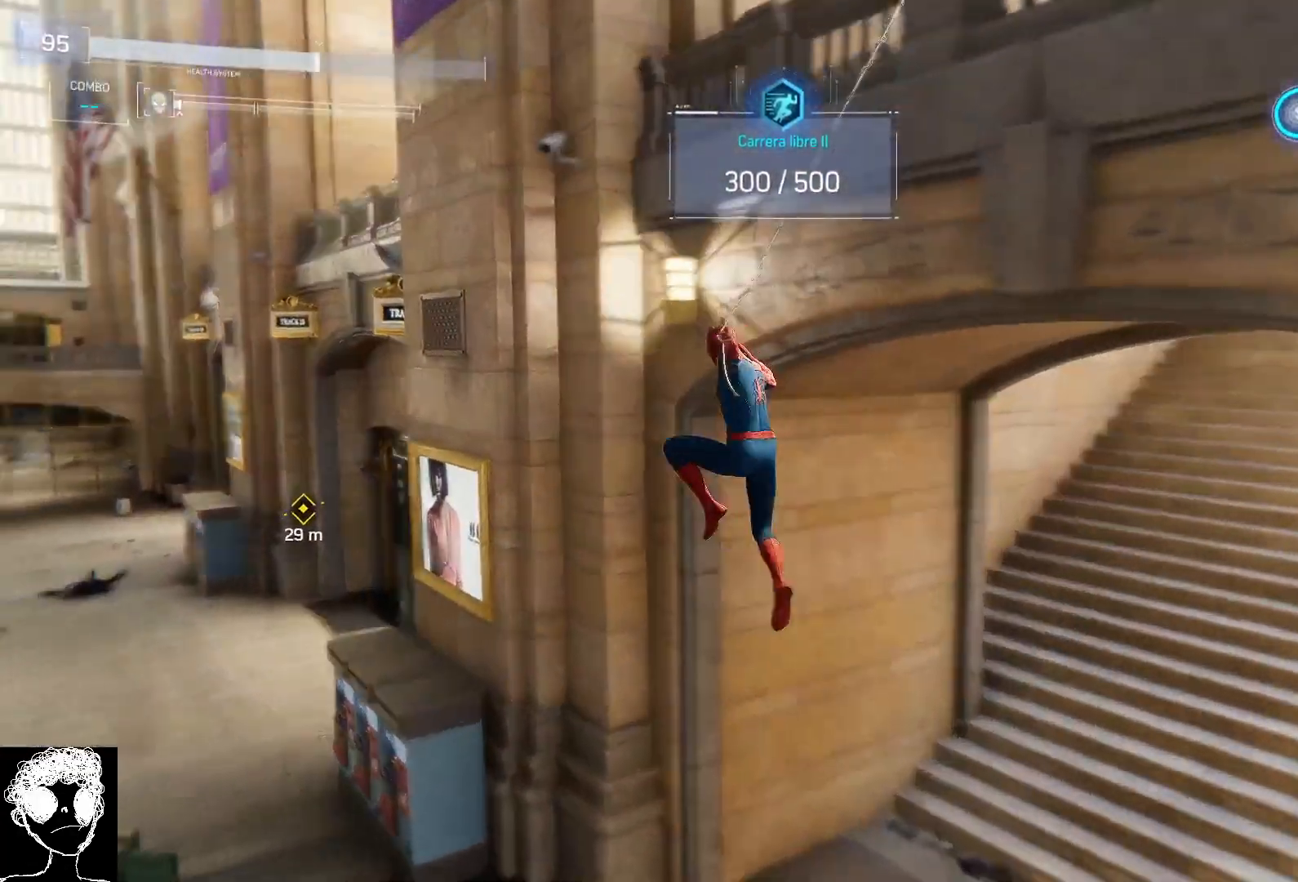
{"buttons": ["R2"], "left_stick": "up-left", "right_stick": "center", "events": [[250, "R2", "down"], [250, "left_stick", "up-left"], [350, "right_stick", "center"]]}
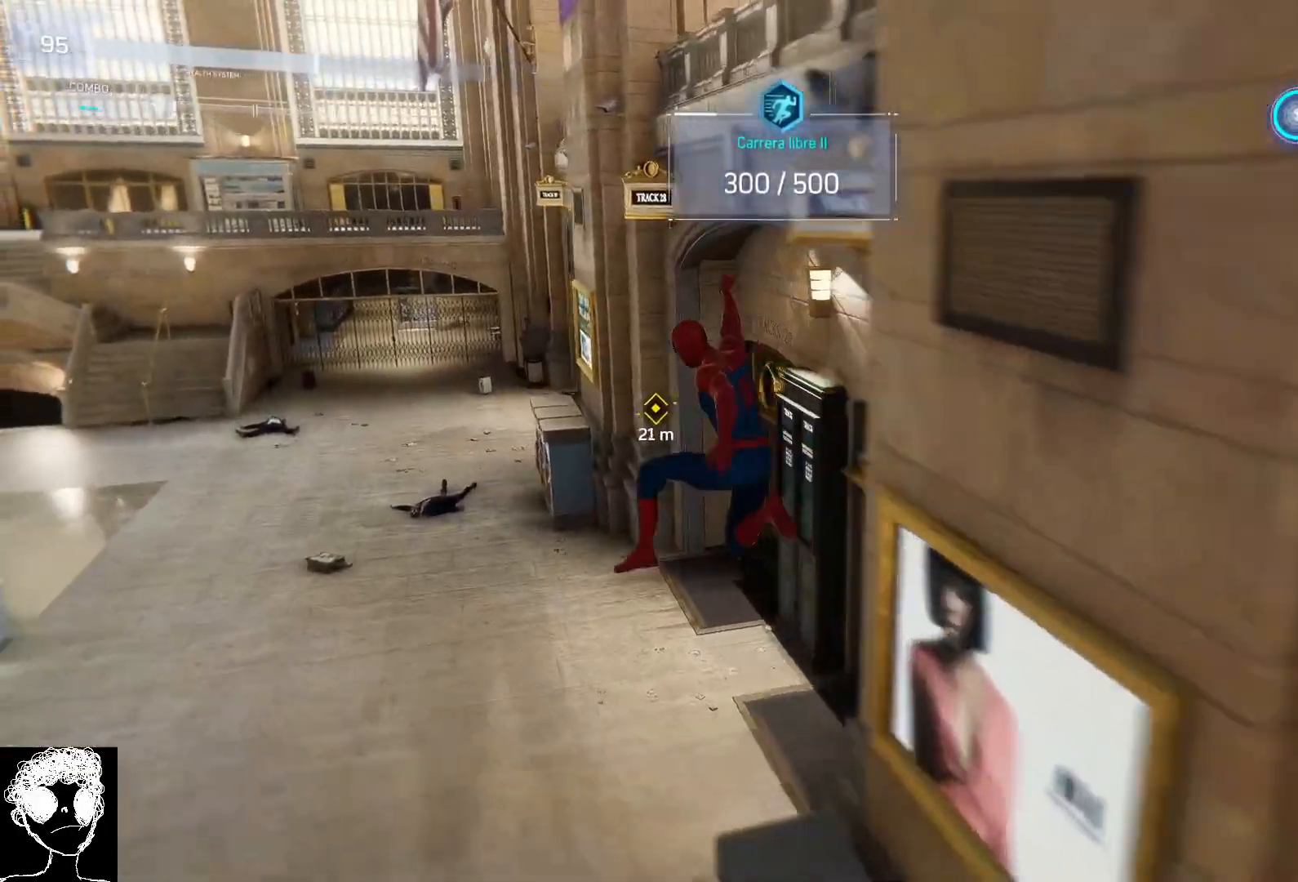
{"buttons": ["R2"], "left_stick": "up-right", "right_stick": "right", "events": [[200, "right_stick", "right"], [283, "left_stick", "up"], [500, "left_stick", "up-right"]]}
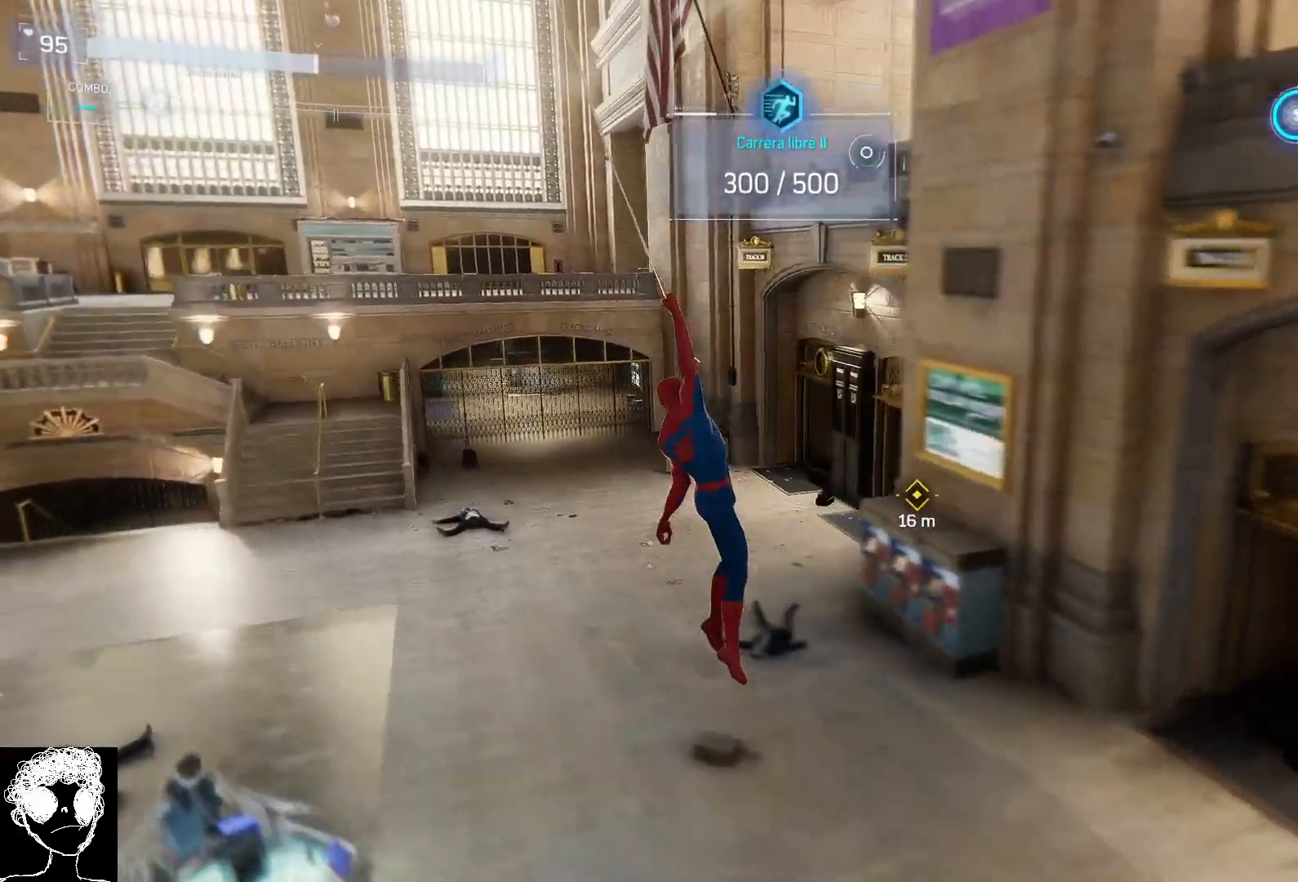
{"buttons": [], "left_stick": "up-right", "right_stick": "right", "events": [[117, "R2", "up"]]}
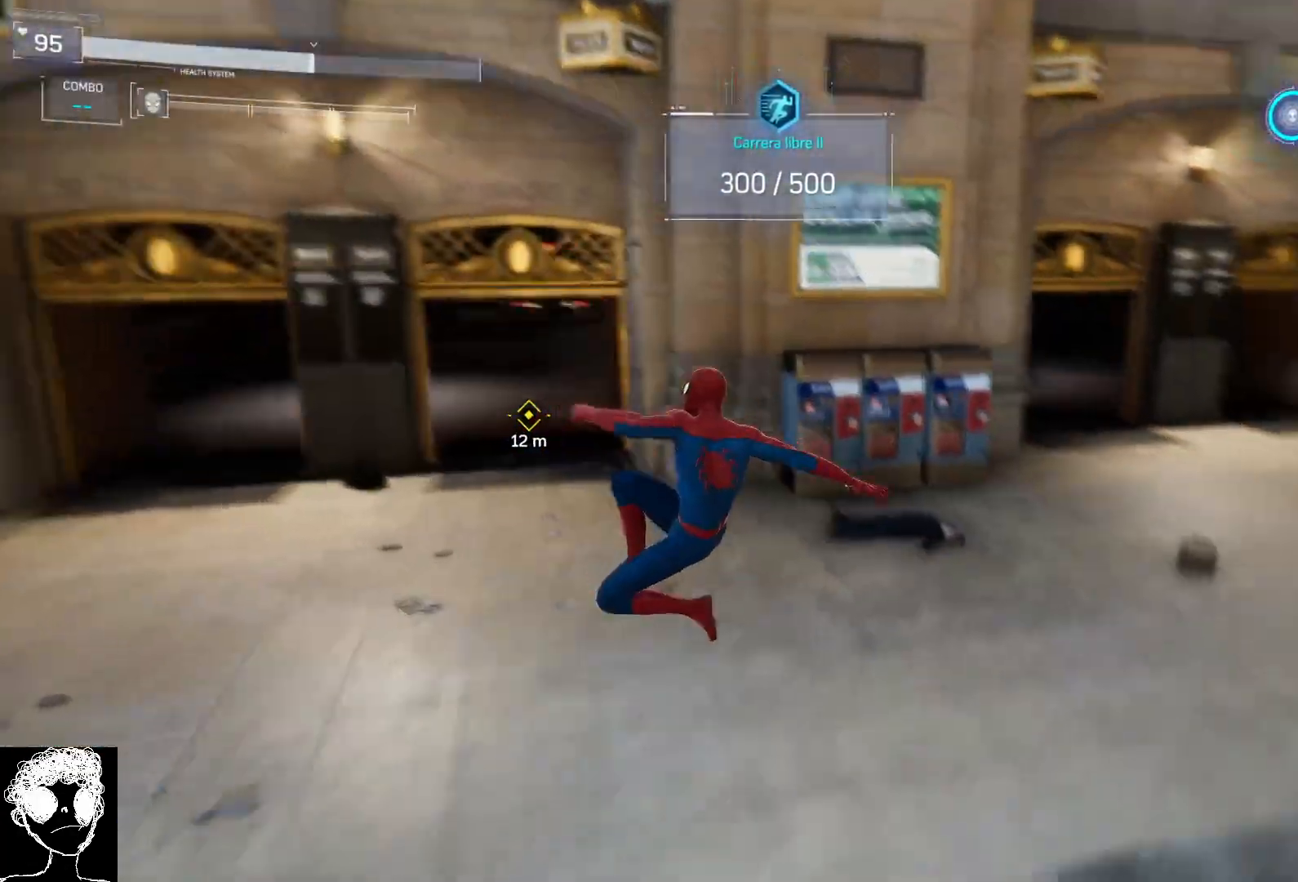
{"buttons": ["R2"], "left_stick": "up", "right_stick": "up-left", "events": [[50, "R2", "down"], [100, "right_stick", "center"], [200, "right_stick", "up-left"], [483, "left_stick", "up"]]}
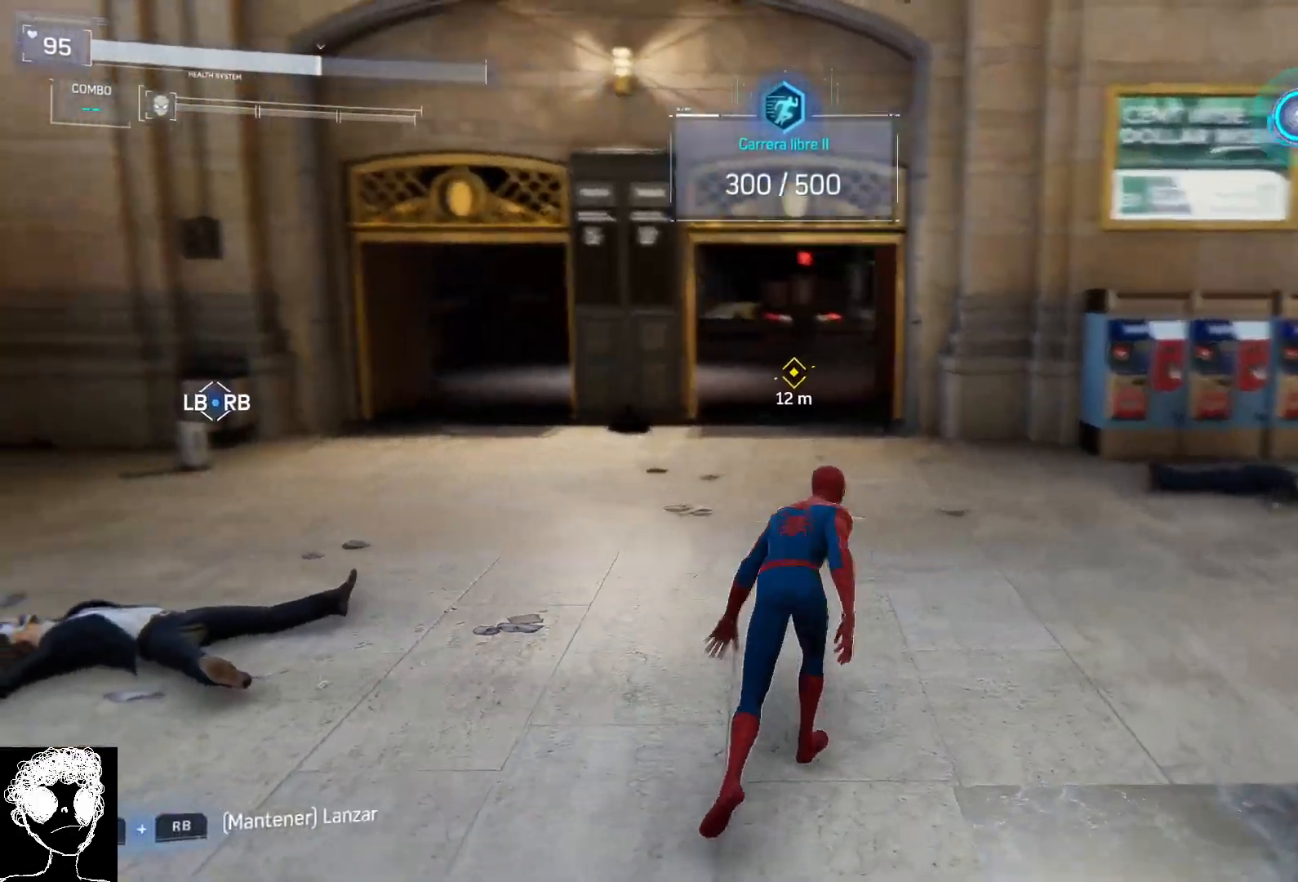
{"buttons": ["R2"], "left_stick": "up", "right_stick": "center", "events": [[117, "right_stick", "center"]]}
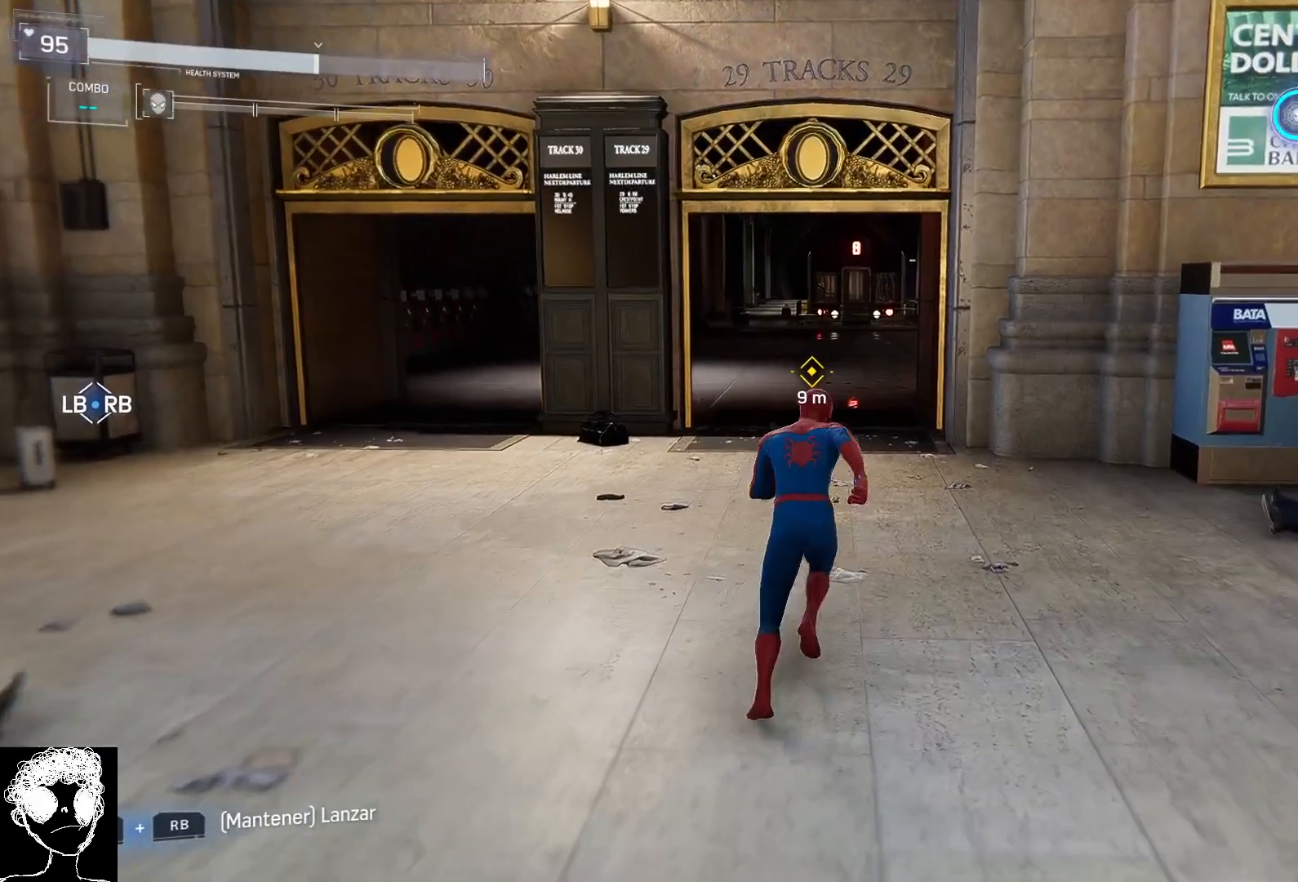
{"buttons": ["R2"], "left_stick": "up", "right_stick": "center", "events": []}
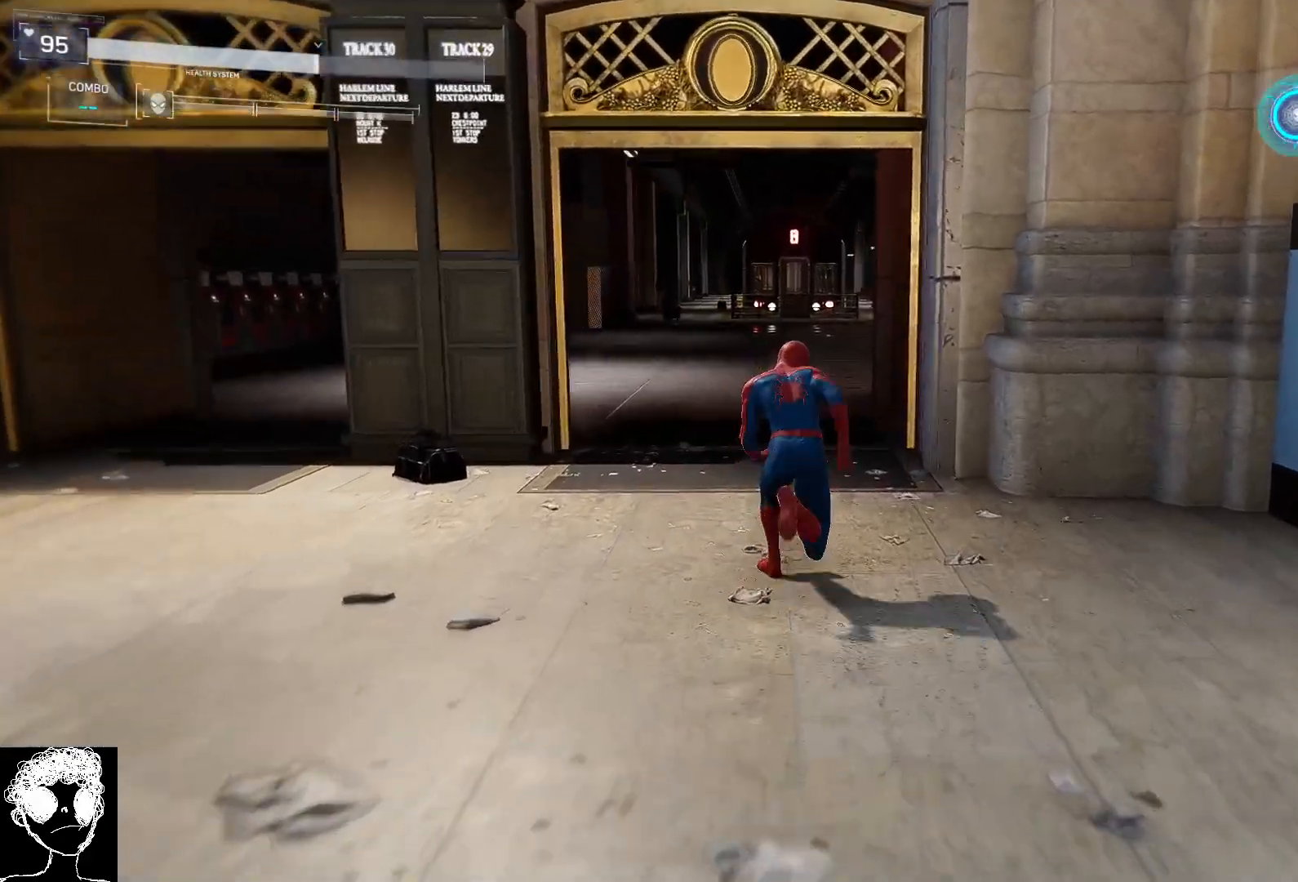
{"buttons": ["R2"], "left_stick": "up", "right_stick": "center", "events": []}
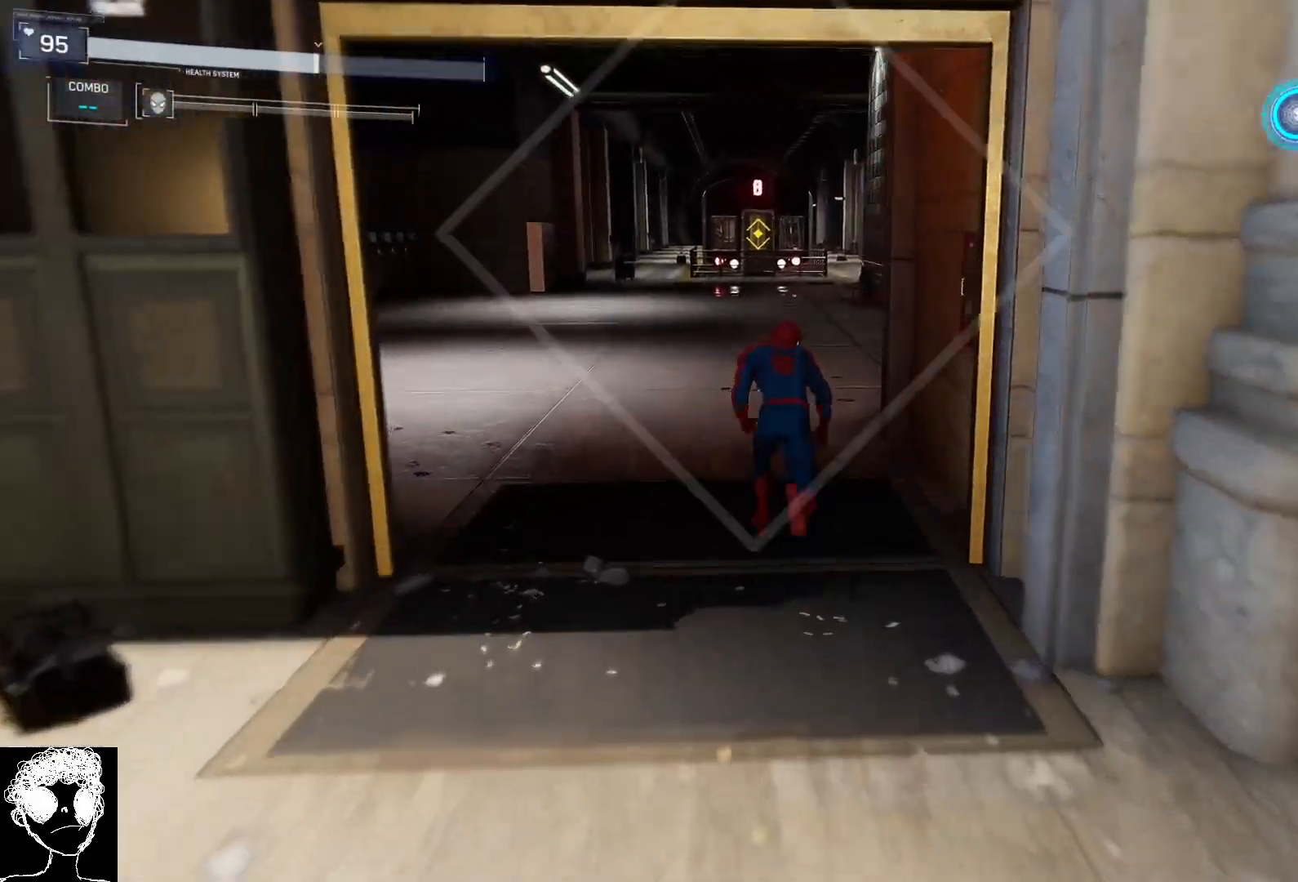
{"buttons": ["R2"], "left_stick": "up", "right_stick": "center", "events": []}
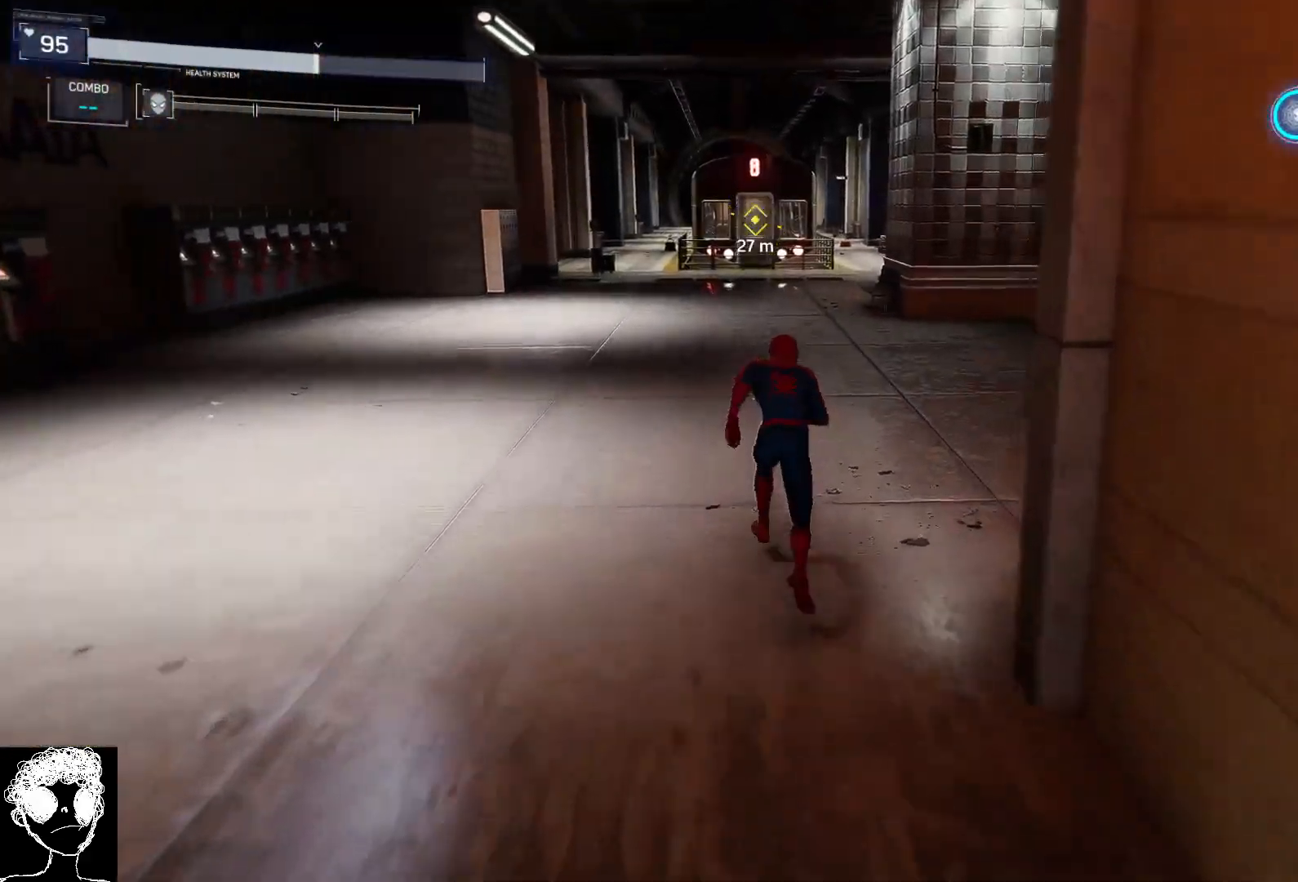
{"buttons": ["R2"], "left_stick": "up", "right_stick": "center", "events": [[83, "L2", "down"], [250, "L2", "up"], [283, "R2", "up"], [483, "R2", "down"]]}
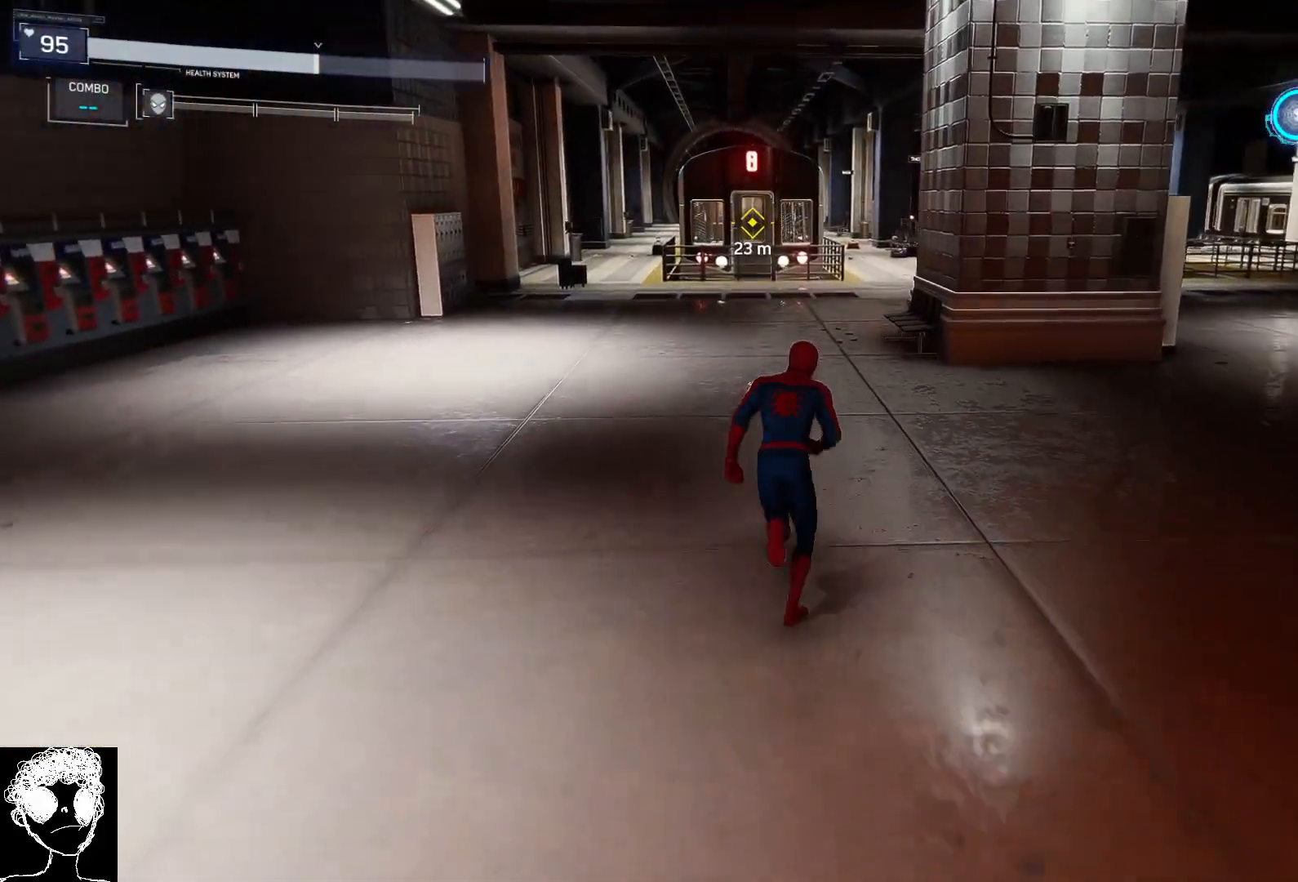
{"buttons": ["R2"], "left_stick": "up", "right_stick": "center", "events": [[250, "L2", "down"], [450, "L2", "up"]]}
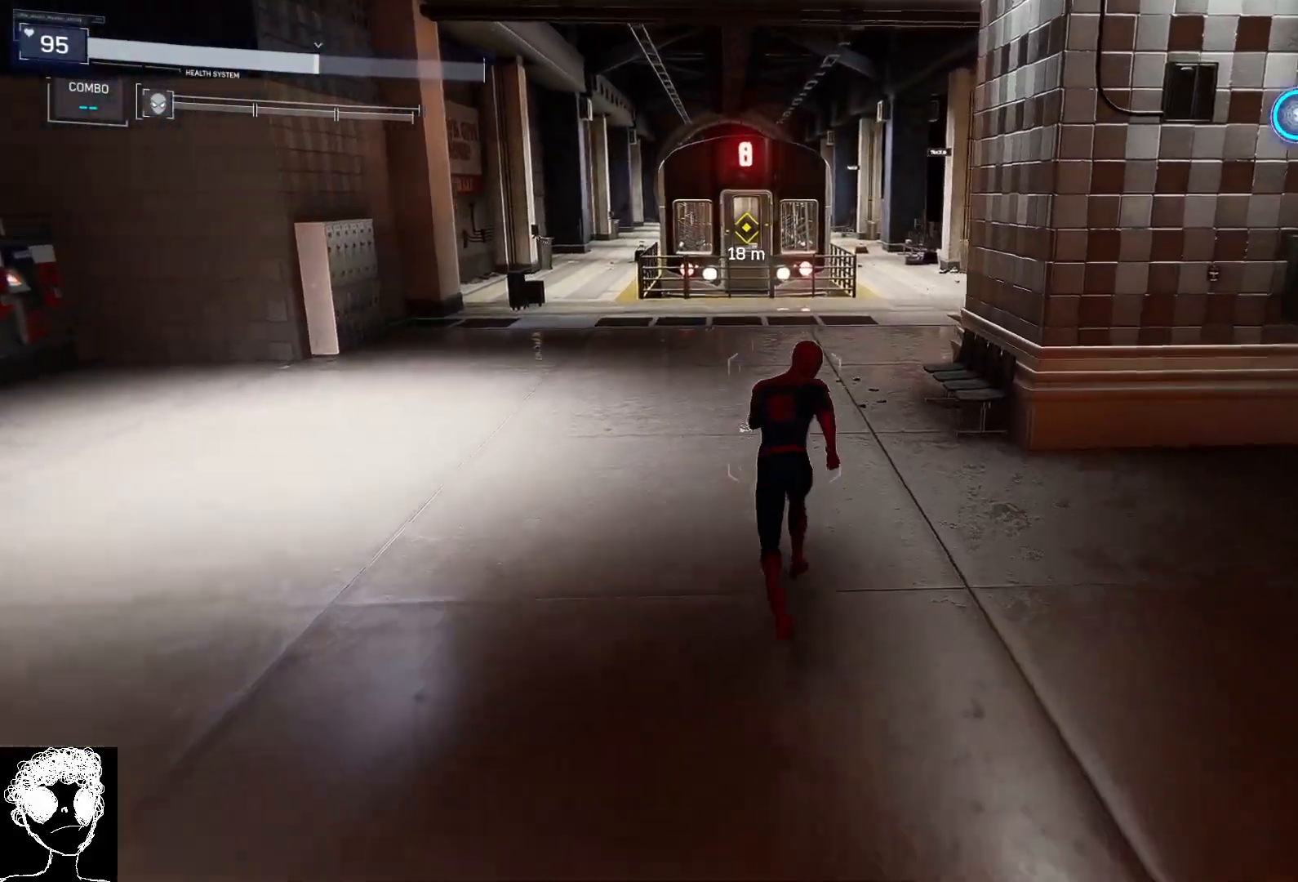
{"buttons": ["R2"], "left_stick": "up", "right_stick": "center", "events": [[100, "L2", "down"], [317, "L2", "up"]]}
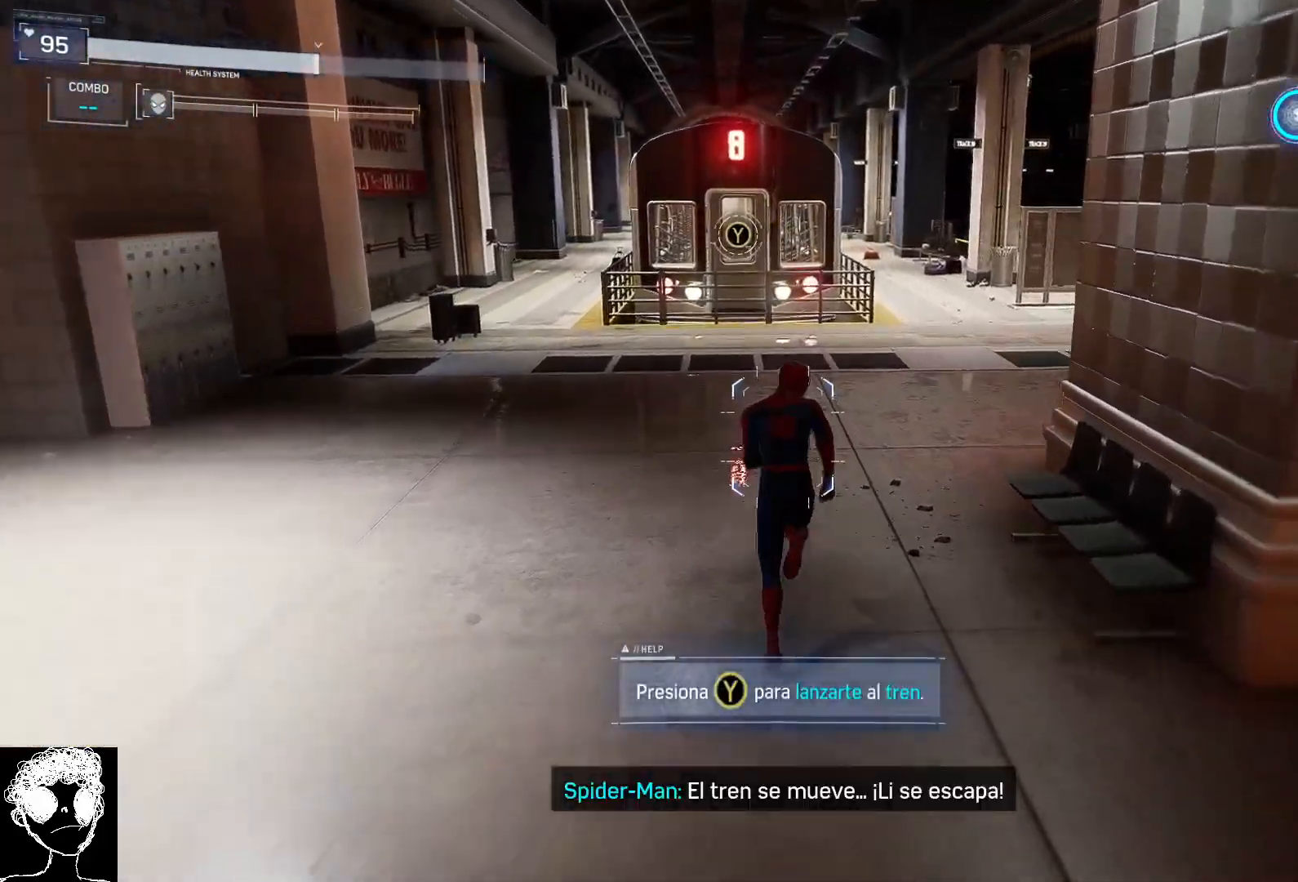
{"buttons": [], "left_stick": "down", "right_stick": "right", "events": [[150, "left_stick", "up-left"], [183, "R2", "up"], [183, "right_stick", "right"], [350, "left_stick", "down-left"], [450, "left_stick", "down"]]}
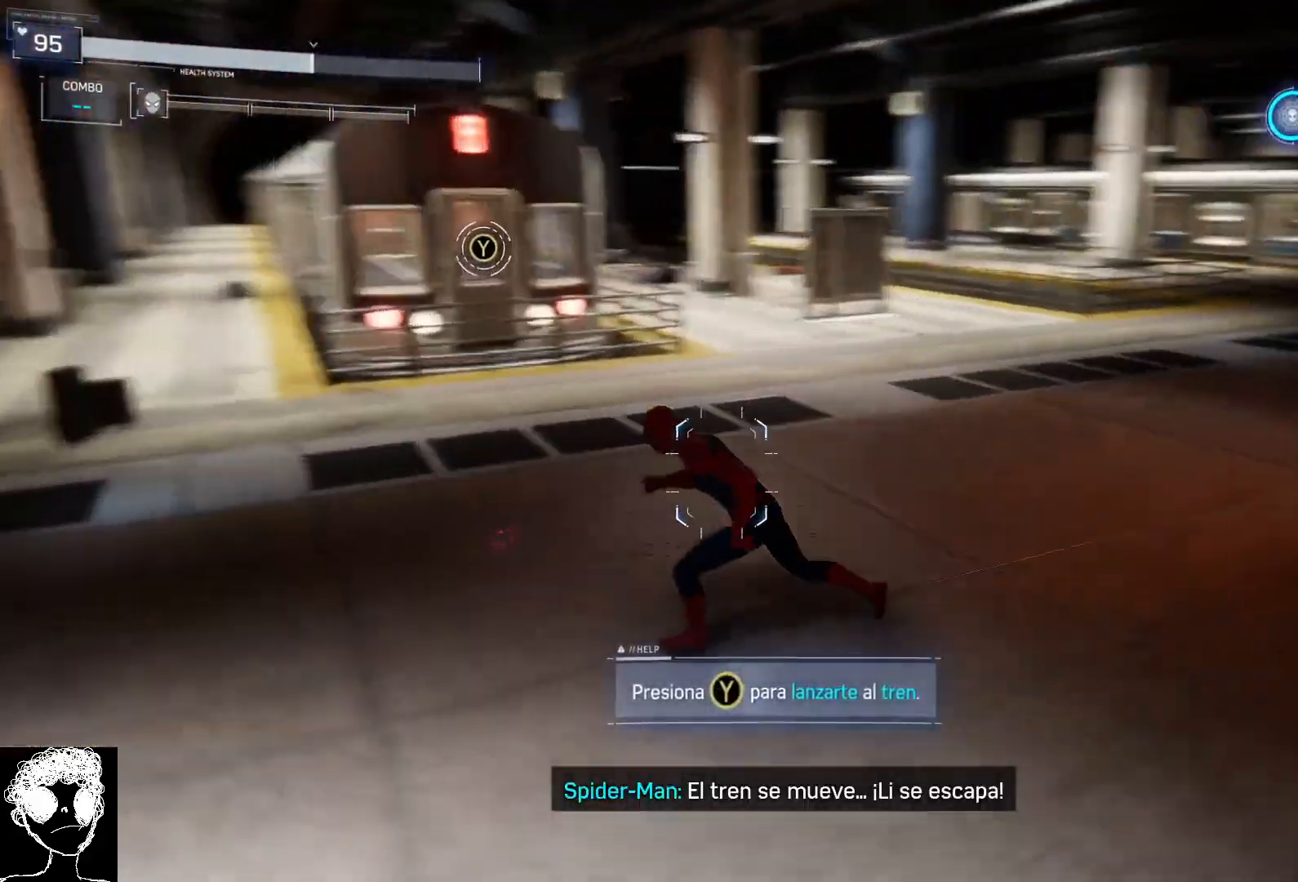
{"buttons": [], "left_stick": "down-left", "right_stick": "center", "events": [[417, "left_stick", "down-left"], [483, "right_stick", "center"]]}
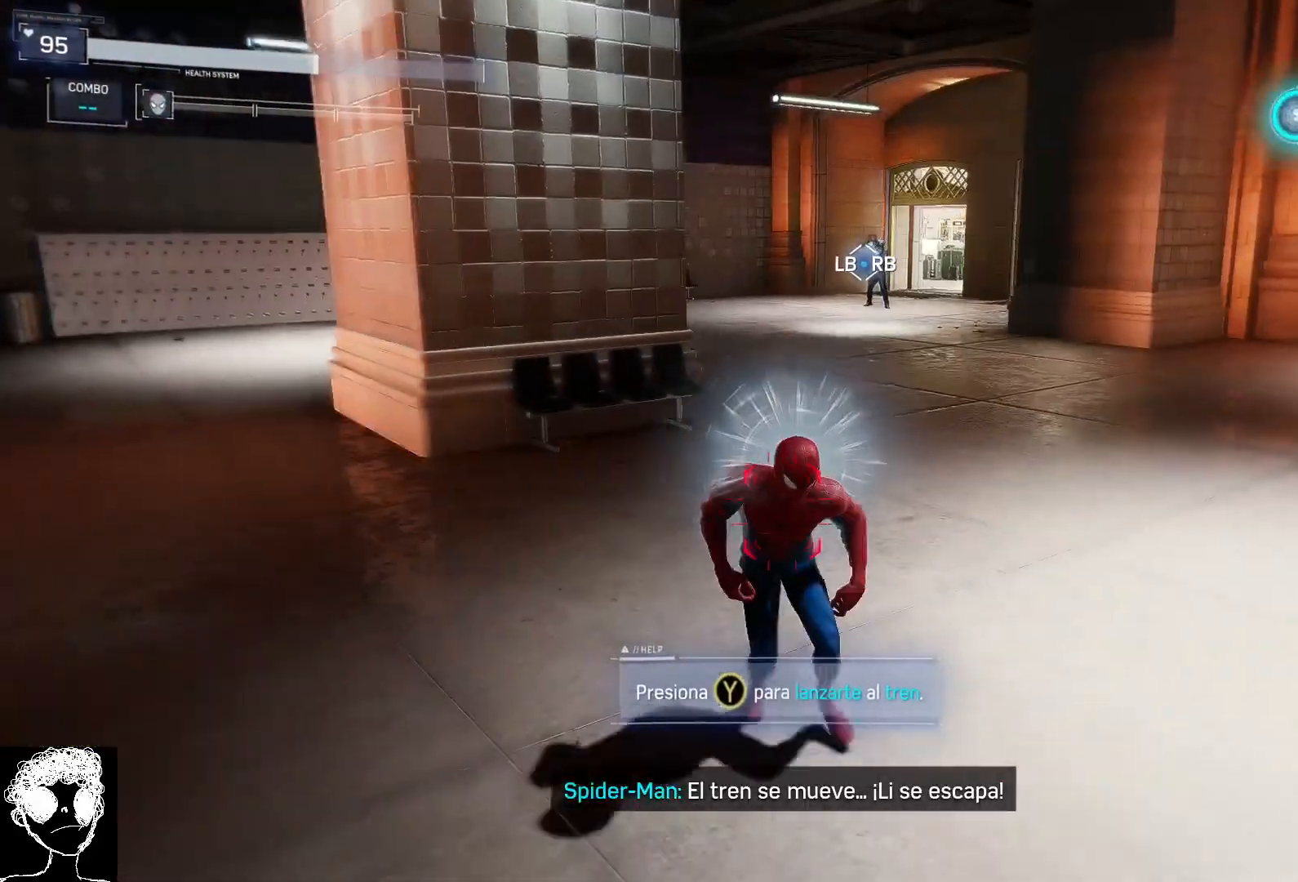
{"buttons": [], "left_stick": "up", "right_stick": "center", "events": [[17, "left_stick", "left"], [17, "right_stick", "left"], [150, "left_stick", "up-left"], [283, "left_stick", "up"], [283, "right_stick", "center"]]}
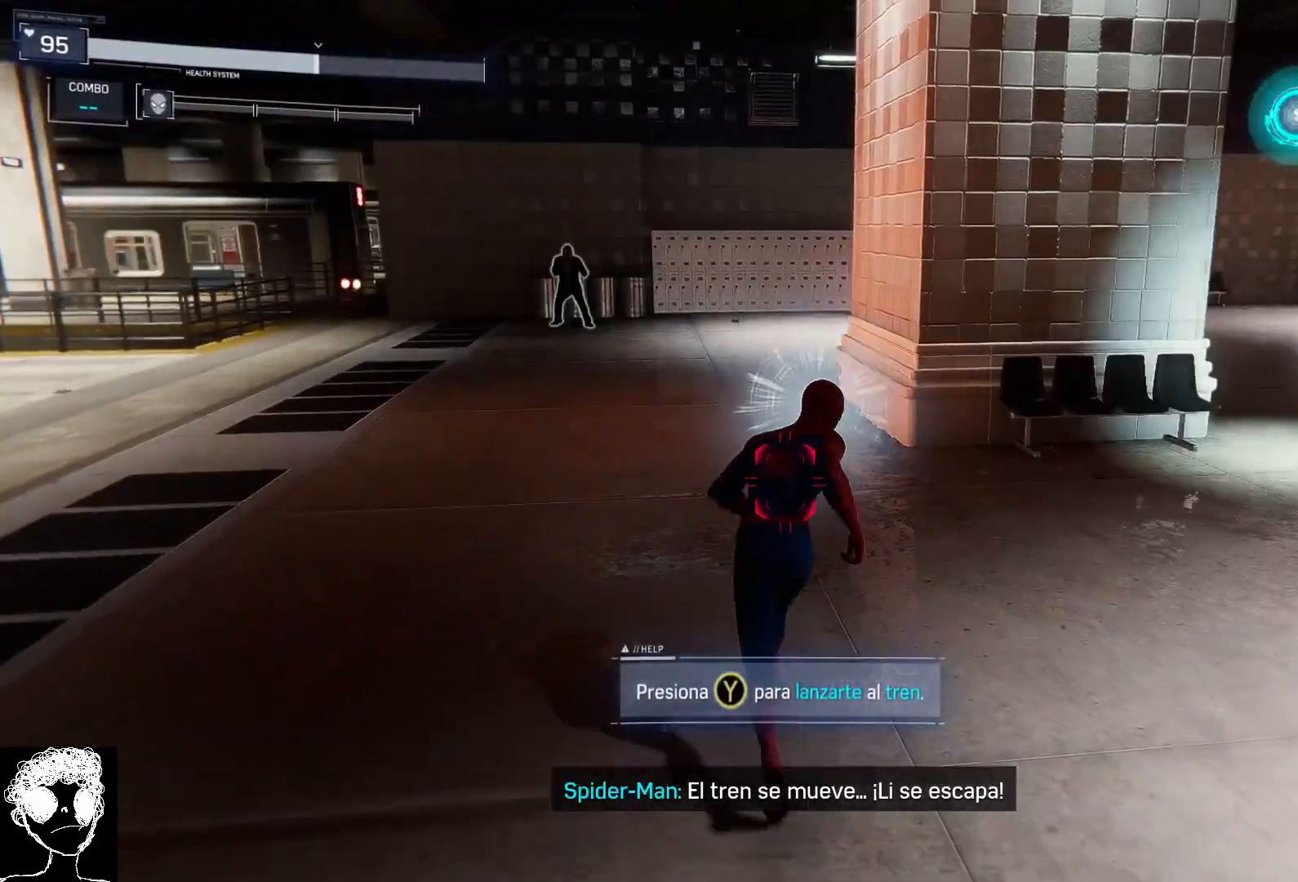
{"buttons": [], "left_stick": "up", "right_stick": "center", "events": [[67, "B", "down"], [183, "B", "up"]]}
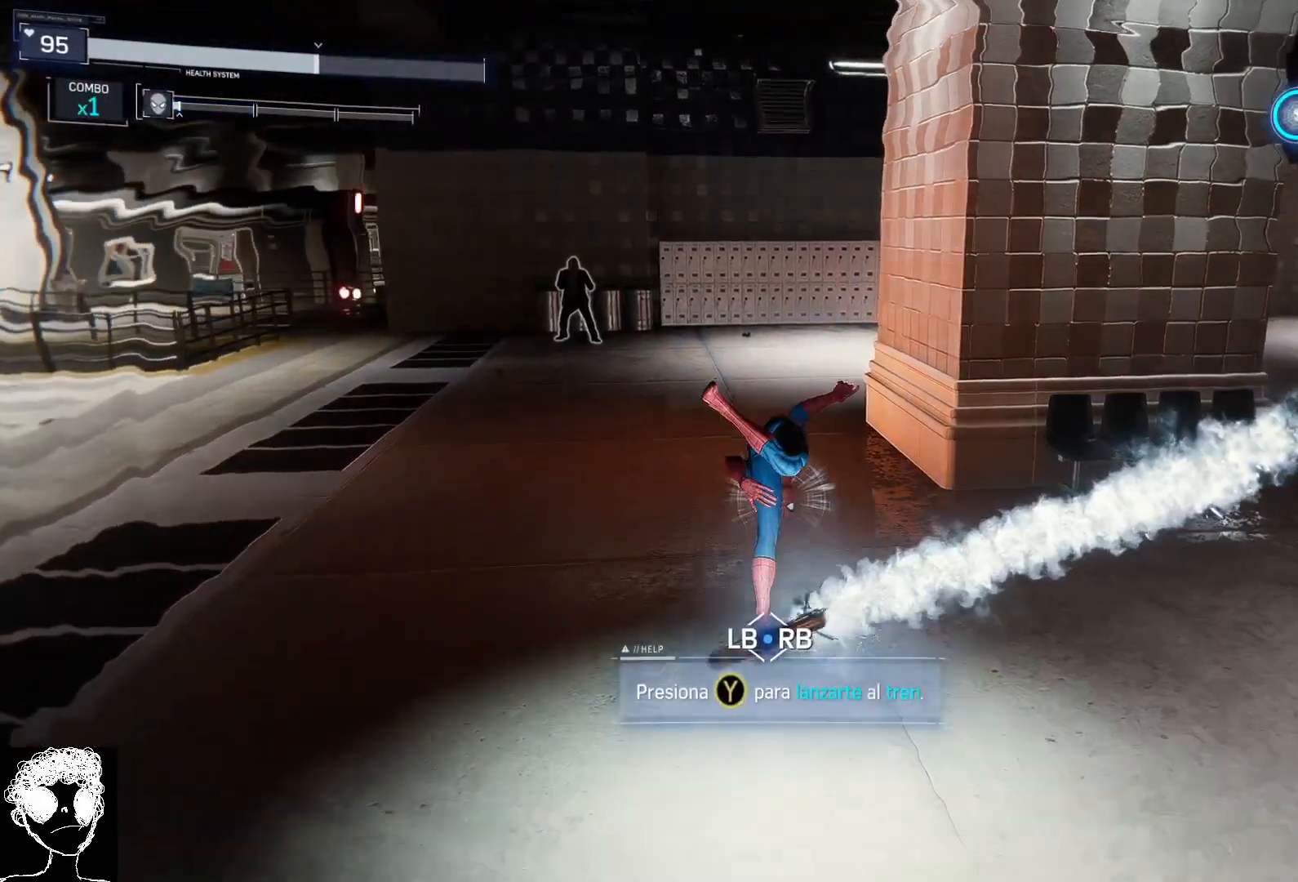
{"buttons": [], "left_stick": "center", "right_stick": "left", "events": [[33, "right_stick", "left"], [200, "left_stick", "up-right"], [350, "left_stick", "center"]]}
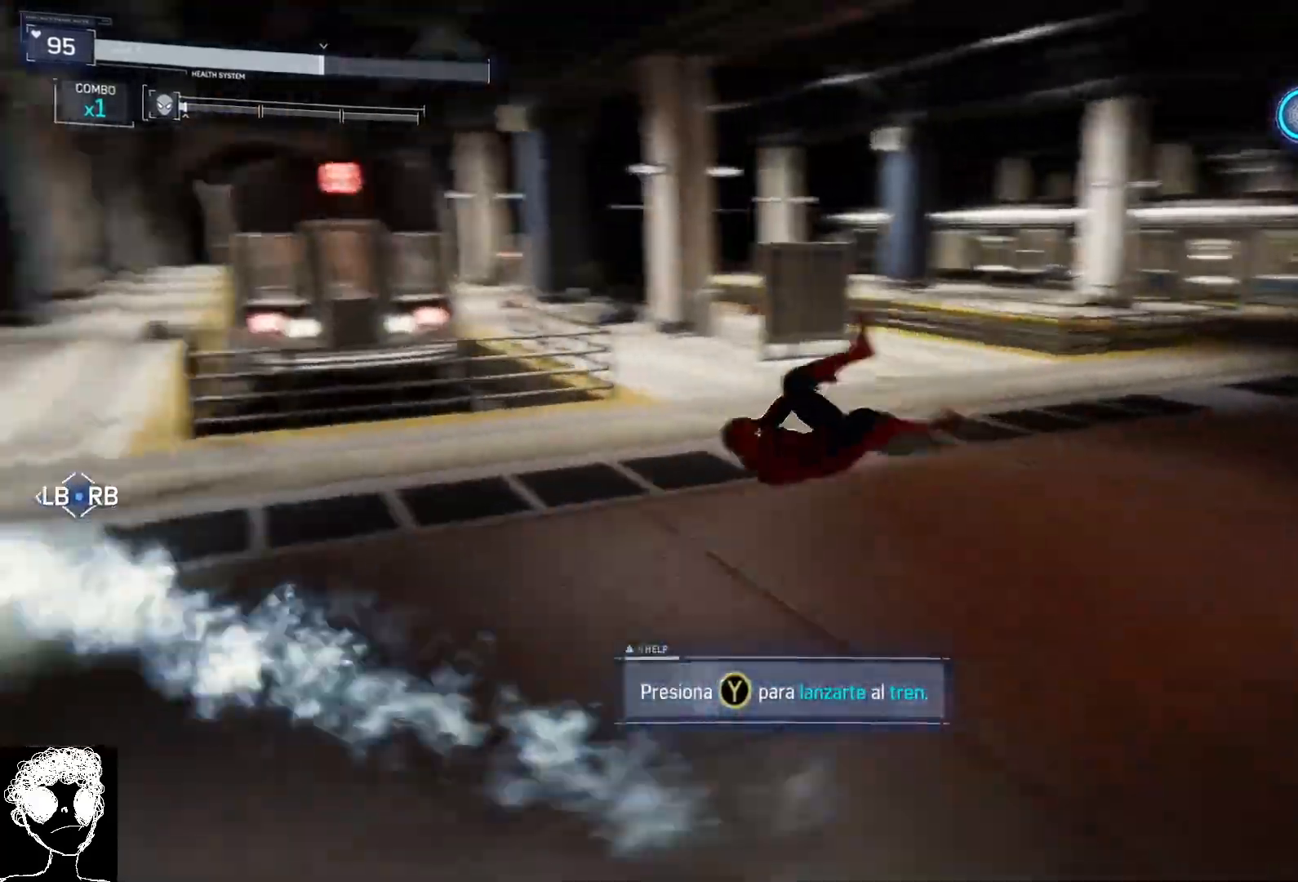
{"buttons": [], "left_stick": "up", "right_stick": "center", "events": [[50, "left_stick", "up"], [250, "right_stick", "center"], [350, "A", "down"], [400, "A", "up"]]}
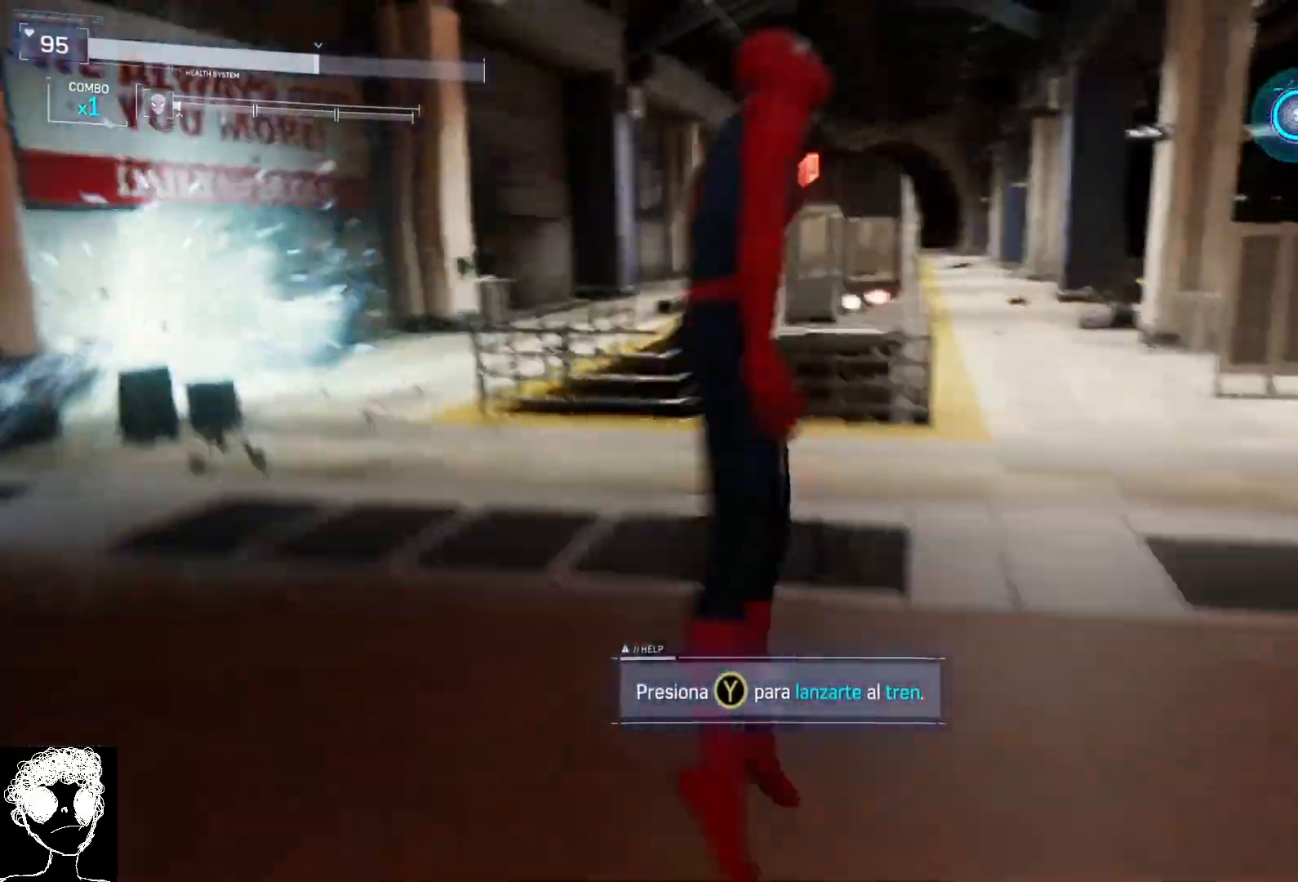
{"buttons": ["Y"], "left_stick": "up", "right_stick": "center", "events": [[117, "L1", "down"], [167, "Y", "down"], [217, "L1", "up"], [267, "Y", "up"], [483, "Y", "down"]]}
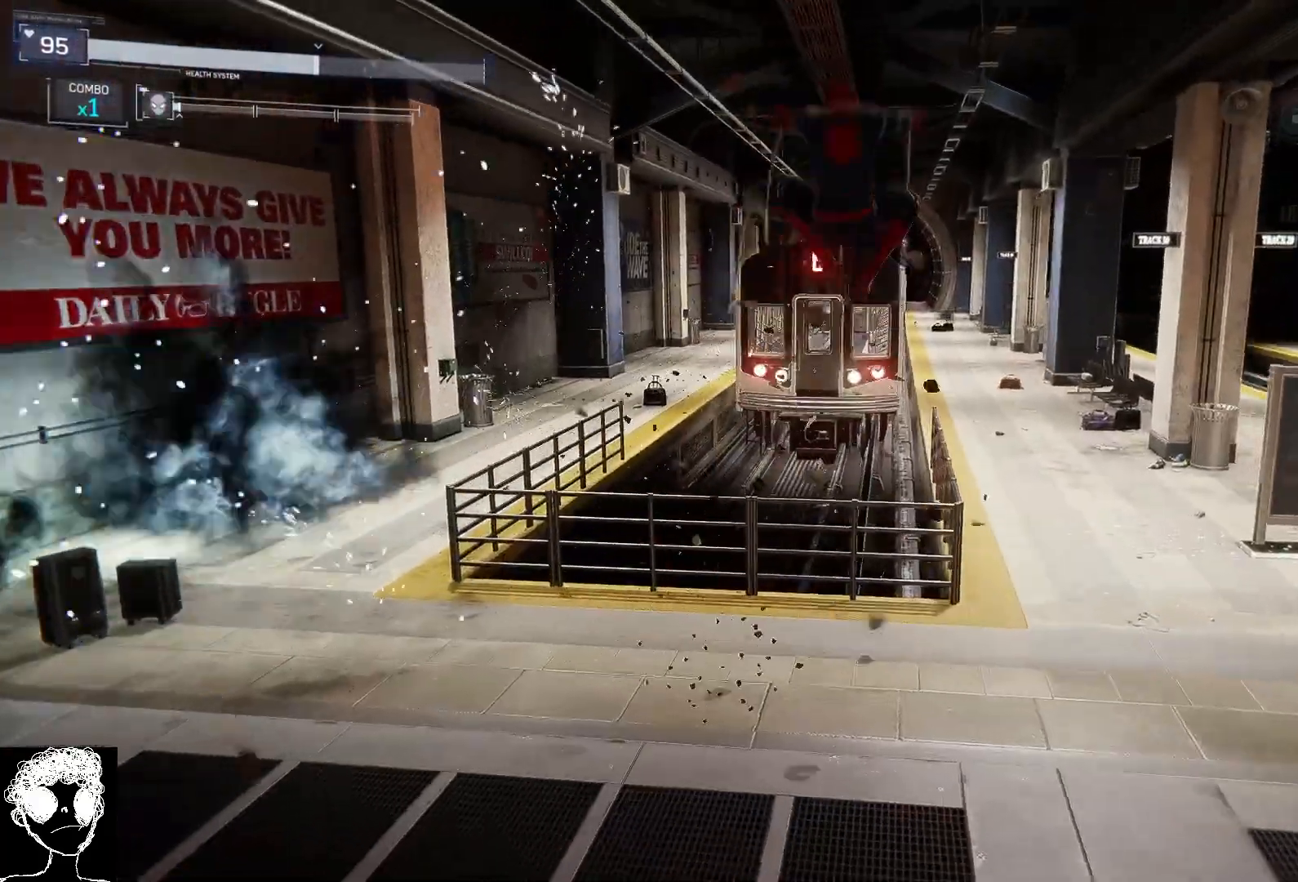
{"buttons": [], "left_stick": "up", "right_stick": "center", "events": [[83, "Y", "up"]]}
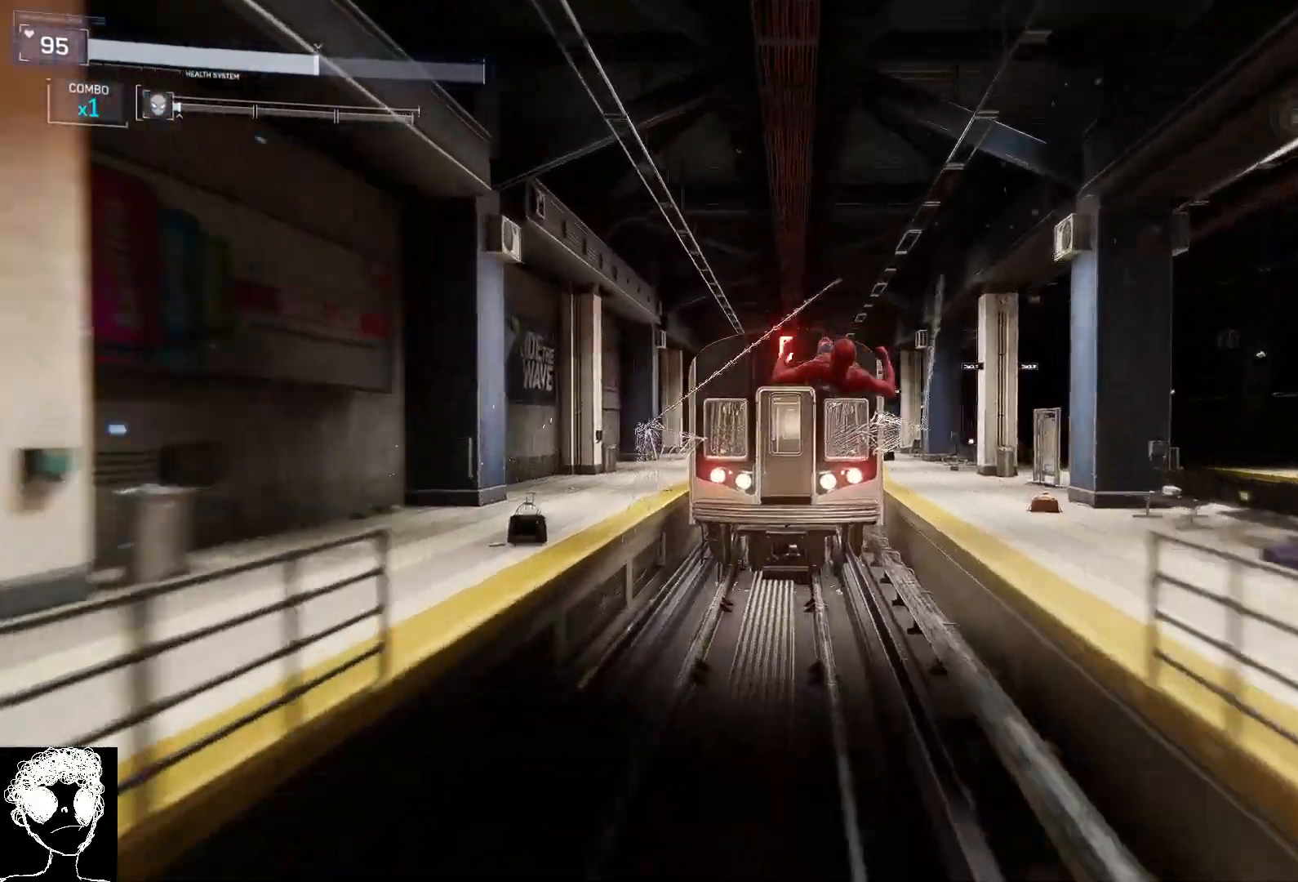
{"buttons": [], "left_stick": "center", "right_stick": "center", "events": [[100, "left_stick", "center"]]}
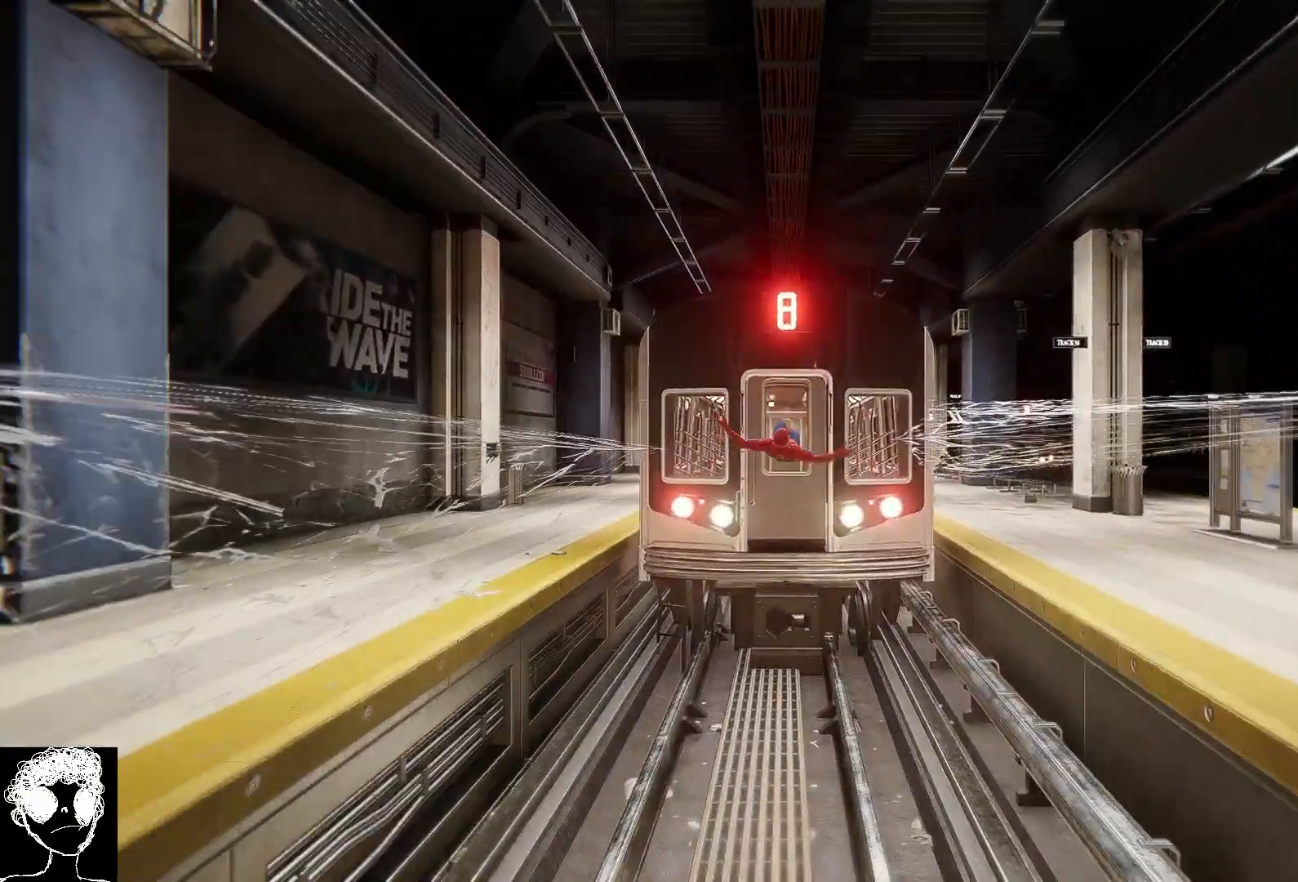
{"buttons": [], "left_stick": "center", "right_stick": "center", "events": []}
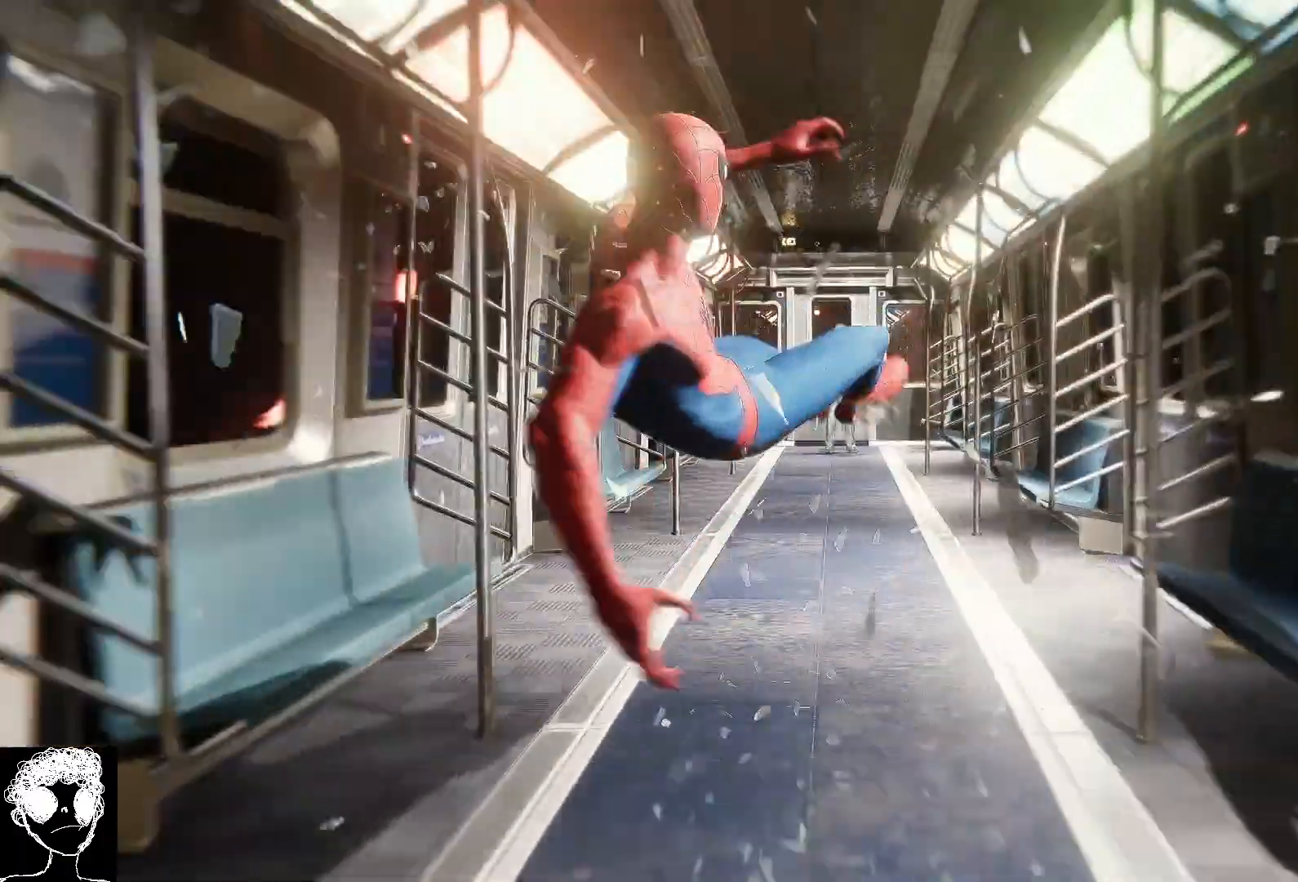
{"buttons": [], "left_stick": "up", "right_stick": "center", "events": [[267, "left_stick", "up"]]}
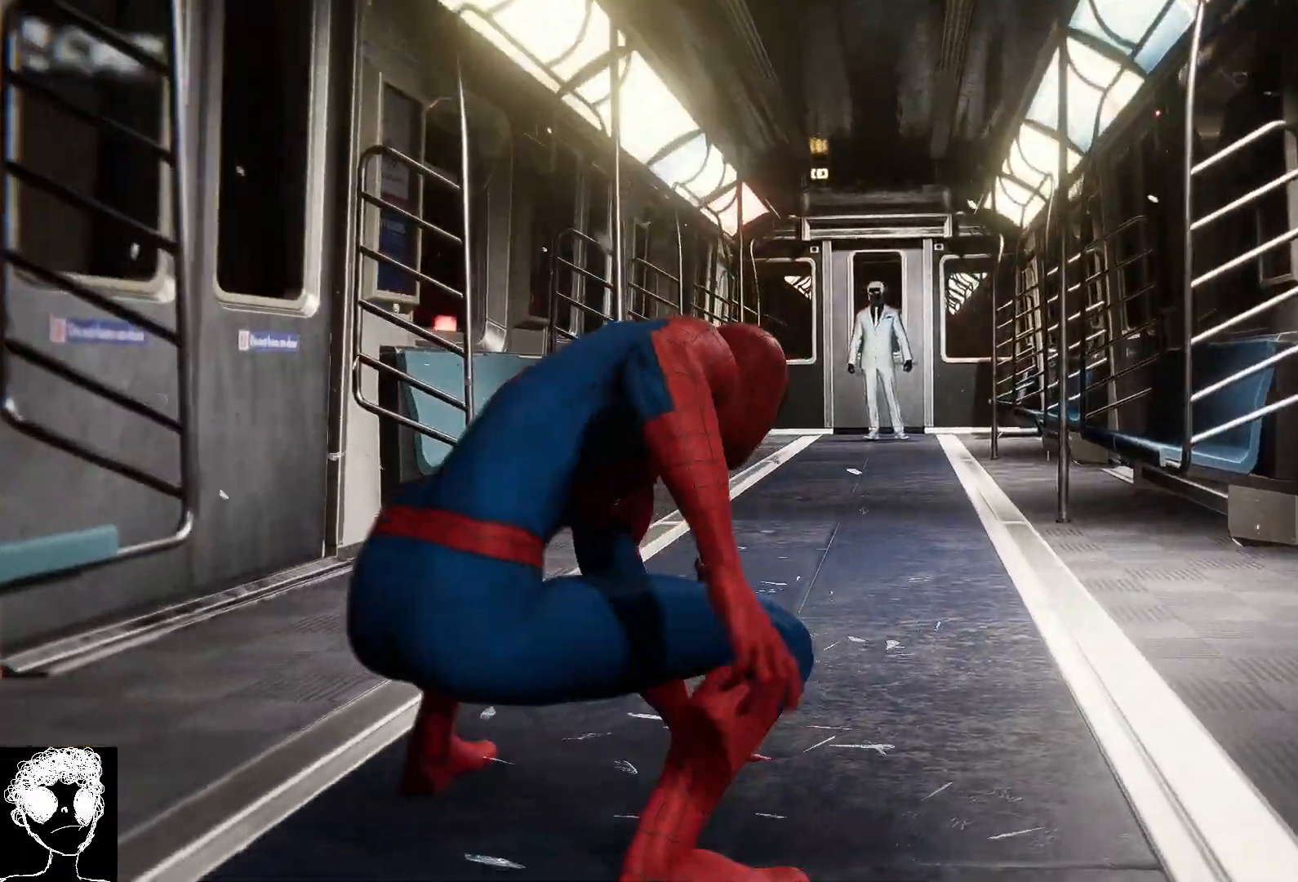
{"buttons": ["R2"], "left_stick": "up", "right_stick": "center", "events": [[100, "R2", "down"]]}
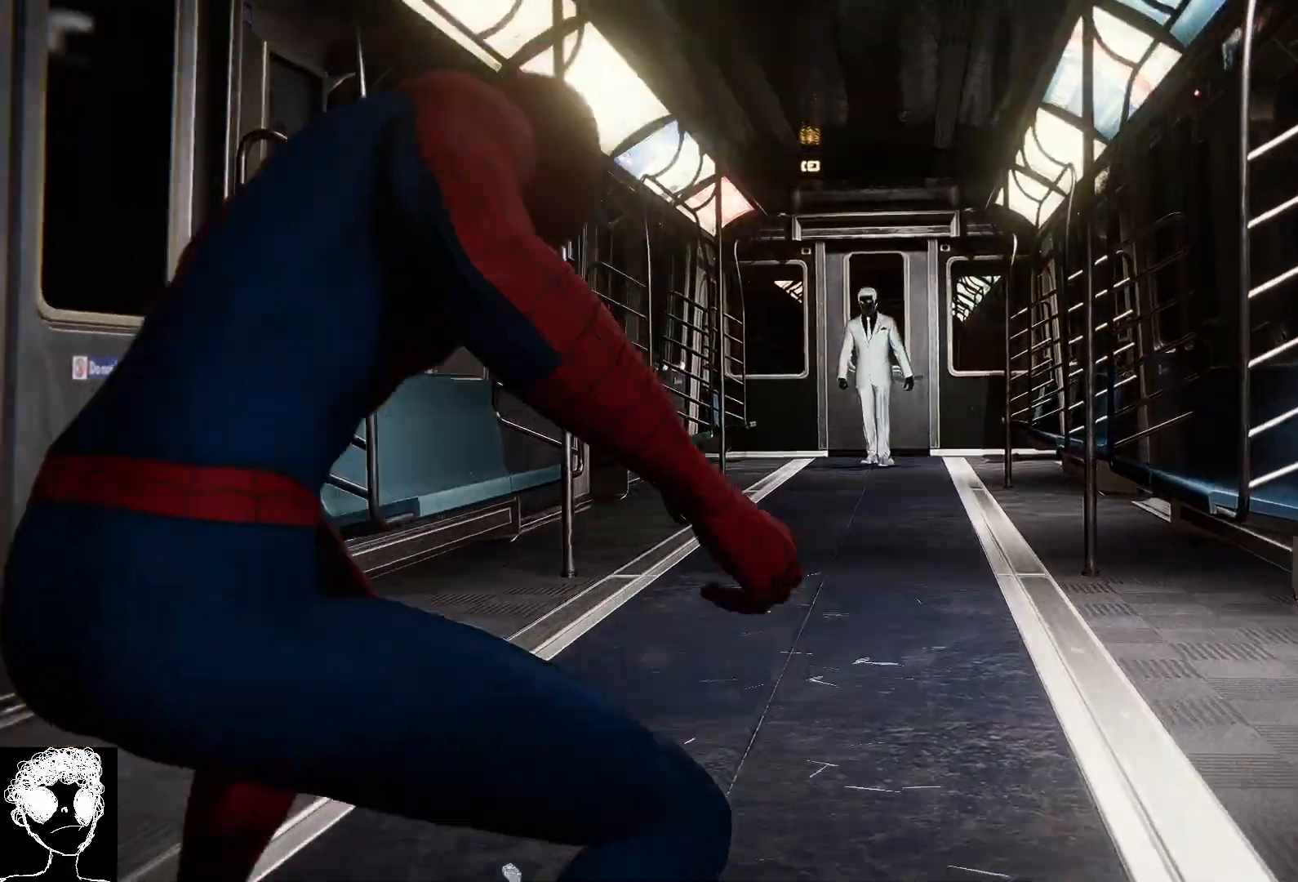
{"buttons": ["R2"], "left_stick": "up-right", "right_stick": "center", "events": [[167, "left_stick", "up-right"]]}
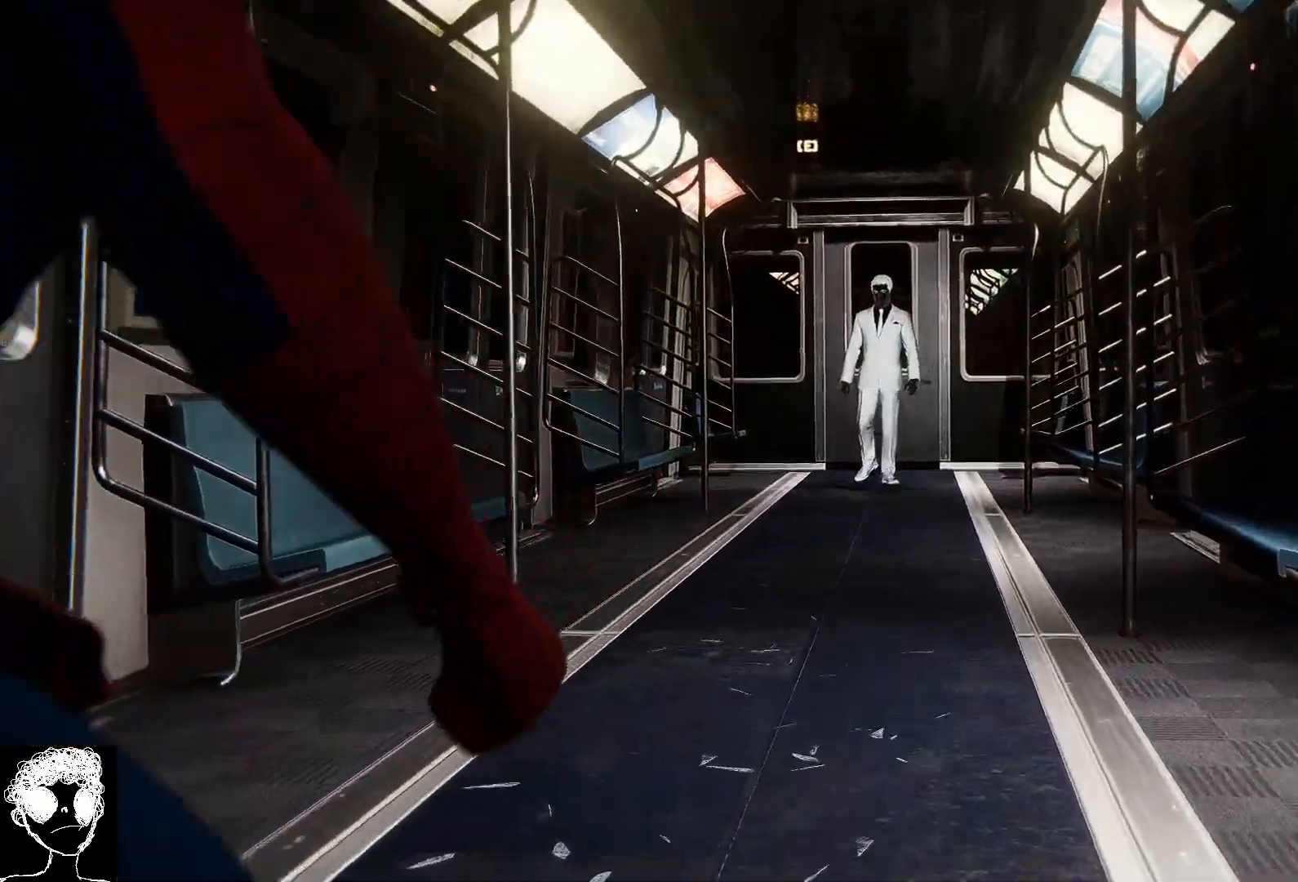
{"buttons": ["R2"], "left_stick": "up-right", "right_stick": "center", "events": []}
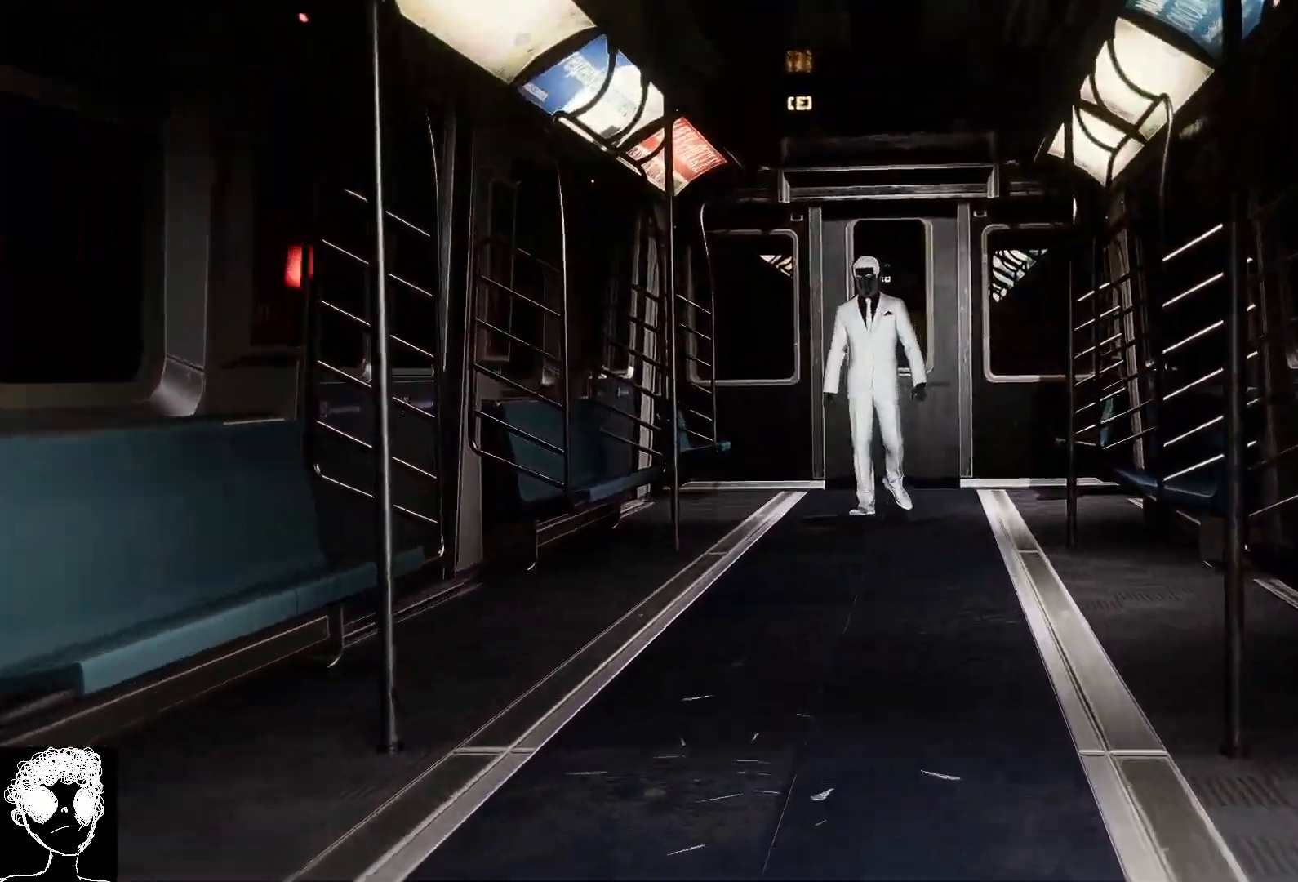
{"buttons": ["R2"], "left_stick": "up-right", "right_stick": "center", "events": [[250, "right_stick", "right"], [450, "right_stick", "center"]]}
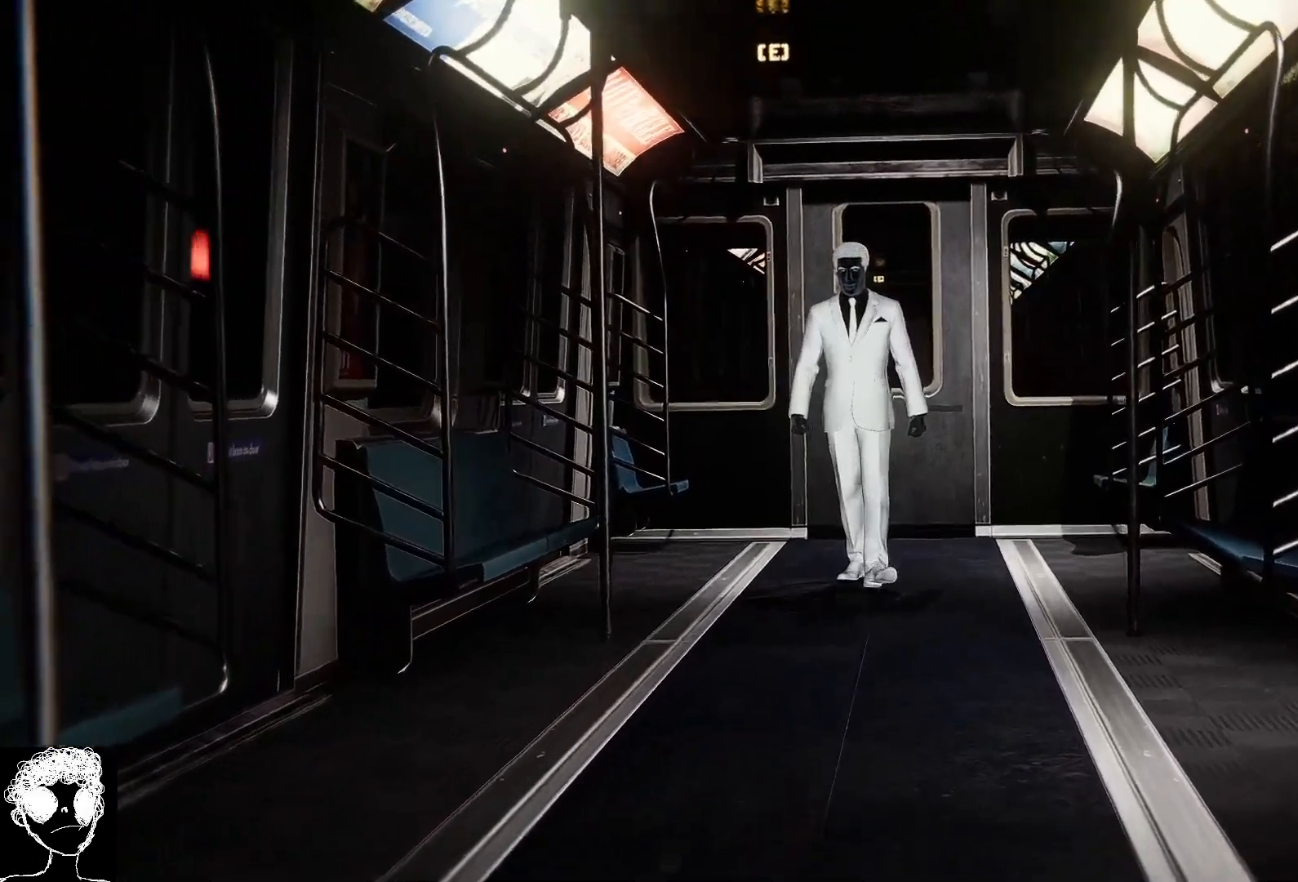
{"buttons": ["R2"], "left_stick": "center", "right_stick": "center", "events": [[467, "left_stick", "center"]]}
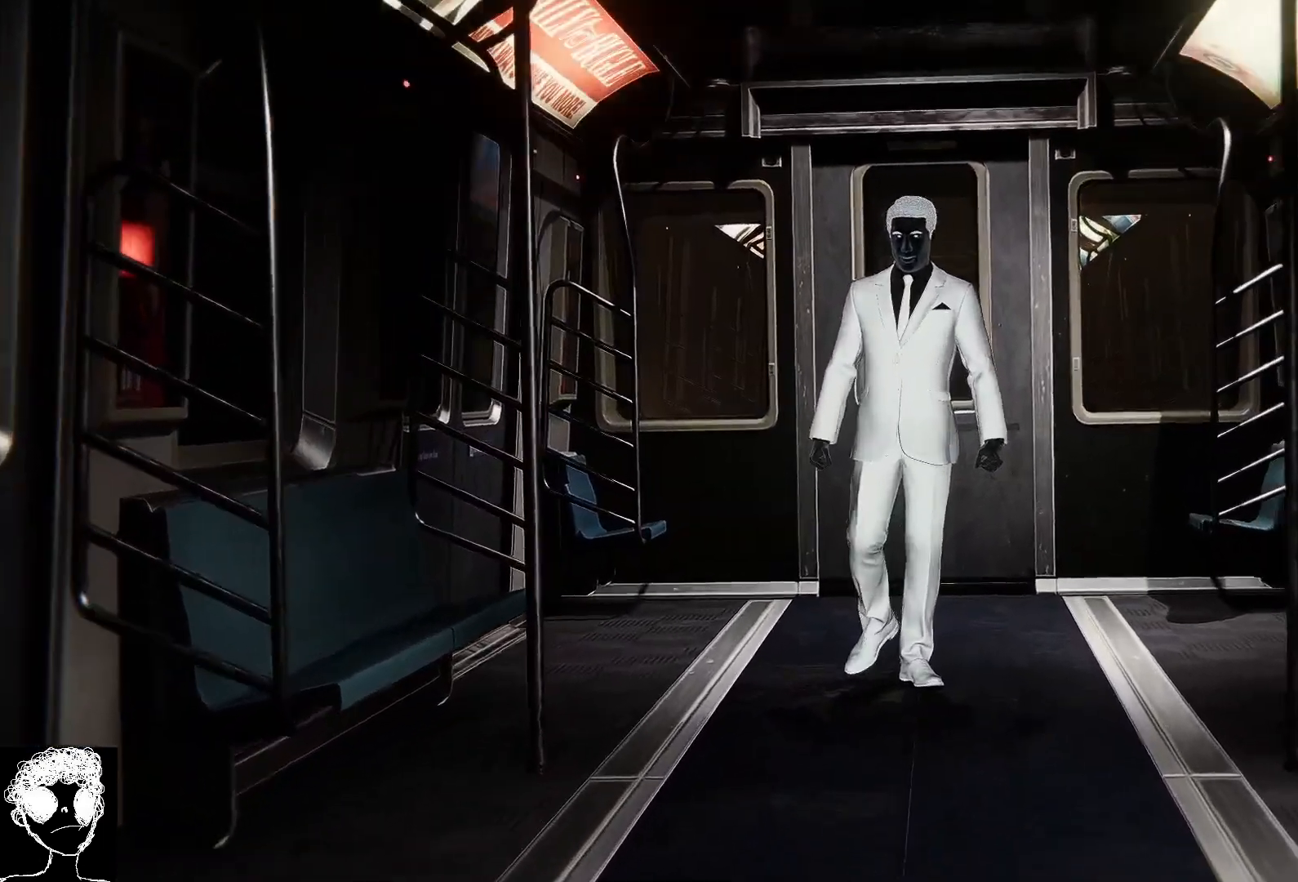
{"buttons": [], "left_stick": "center", "right_stick": "center", "events": [[400, "R2", "up"]]}